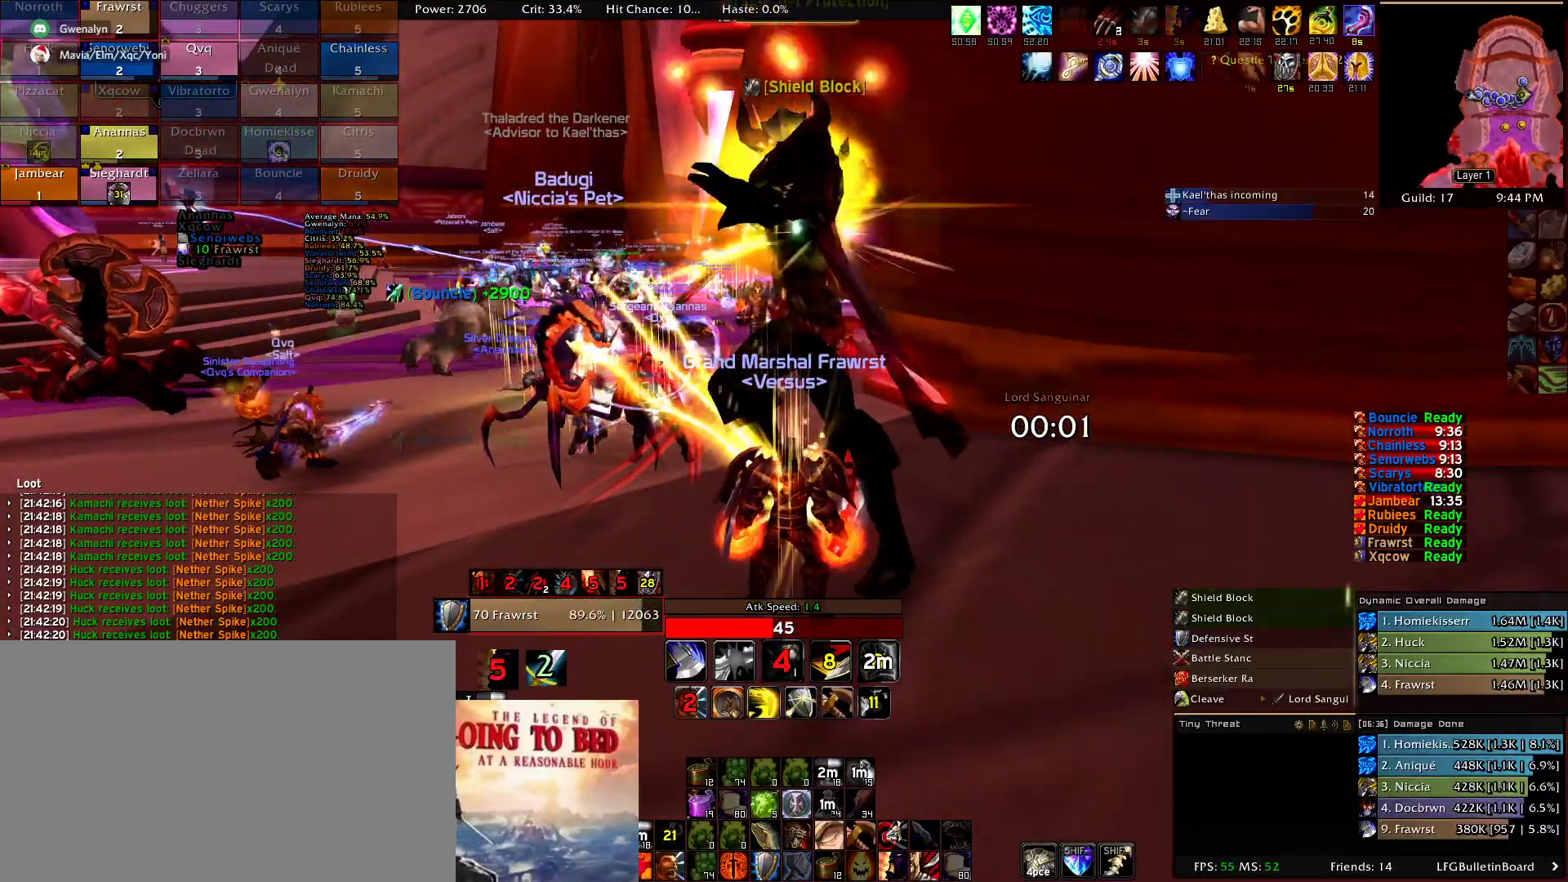
Gameplay with keyboard and mouse; each line is a JSON object with the keys and mouse buttons held at the frame after it. "events" lists presses ("down") and releases ("up") of "1", "2", "3", "4", "5", "a", "alt", "c", "caps_lock", "ctrl", "d", "e", "f", "g", "q", "r", "s", "shift", "t", "tab", "v", "w", "x", "z", "mouse_left", "mouse_wheel" and "mouse_right" between this image and that frame as [ms after this image, input, new state], when the widget could be followed in between. "mouse_left", "mouse_wheel", "mouse_right" = the "left", "wheel", "right" buttons of the "mouse" list. No other keys are recorded. "wheel" means that the mouse wheel is clicked or scrolled. Mouse movement is not recorded.
{"keys": ["v"], "mouse": ["right"], "events": [[134, "v", "up"], [184, "v", "down"], [334, "v", "up"], [367, "v", "down"]]}
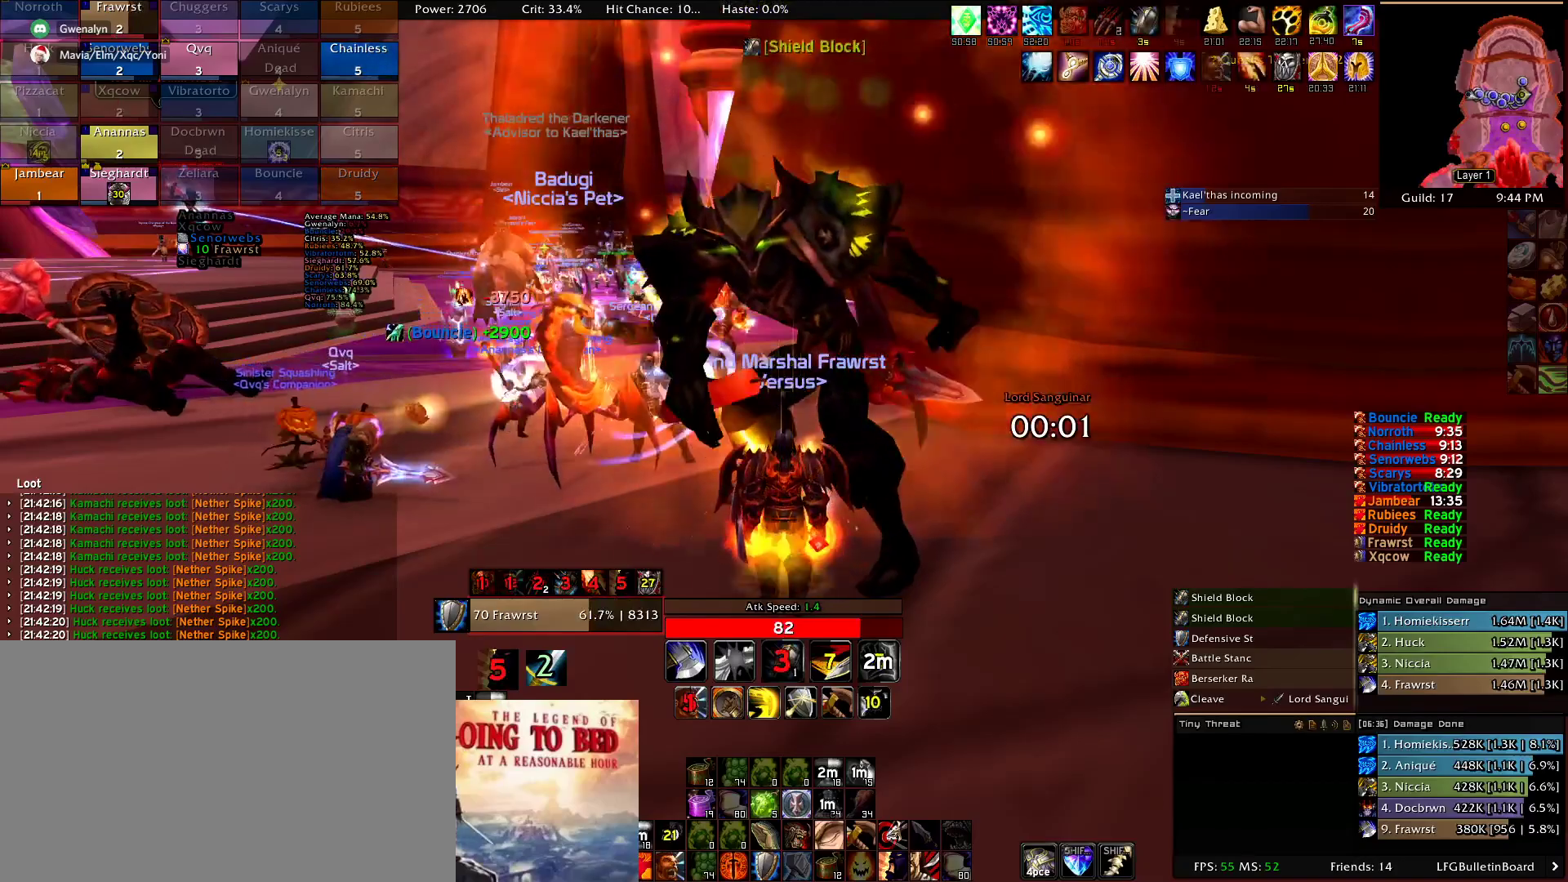
{"keys": ["v"], "mouse": ["right"], "events": [[17, "v", "up"], [67, "v", "down"], [200, "v", "up"], [250, "v", "down"], [384, "v", "up"], [434, "v", "down"]]}
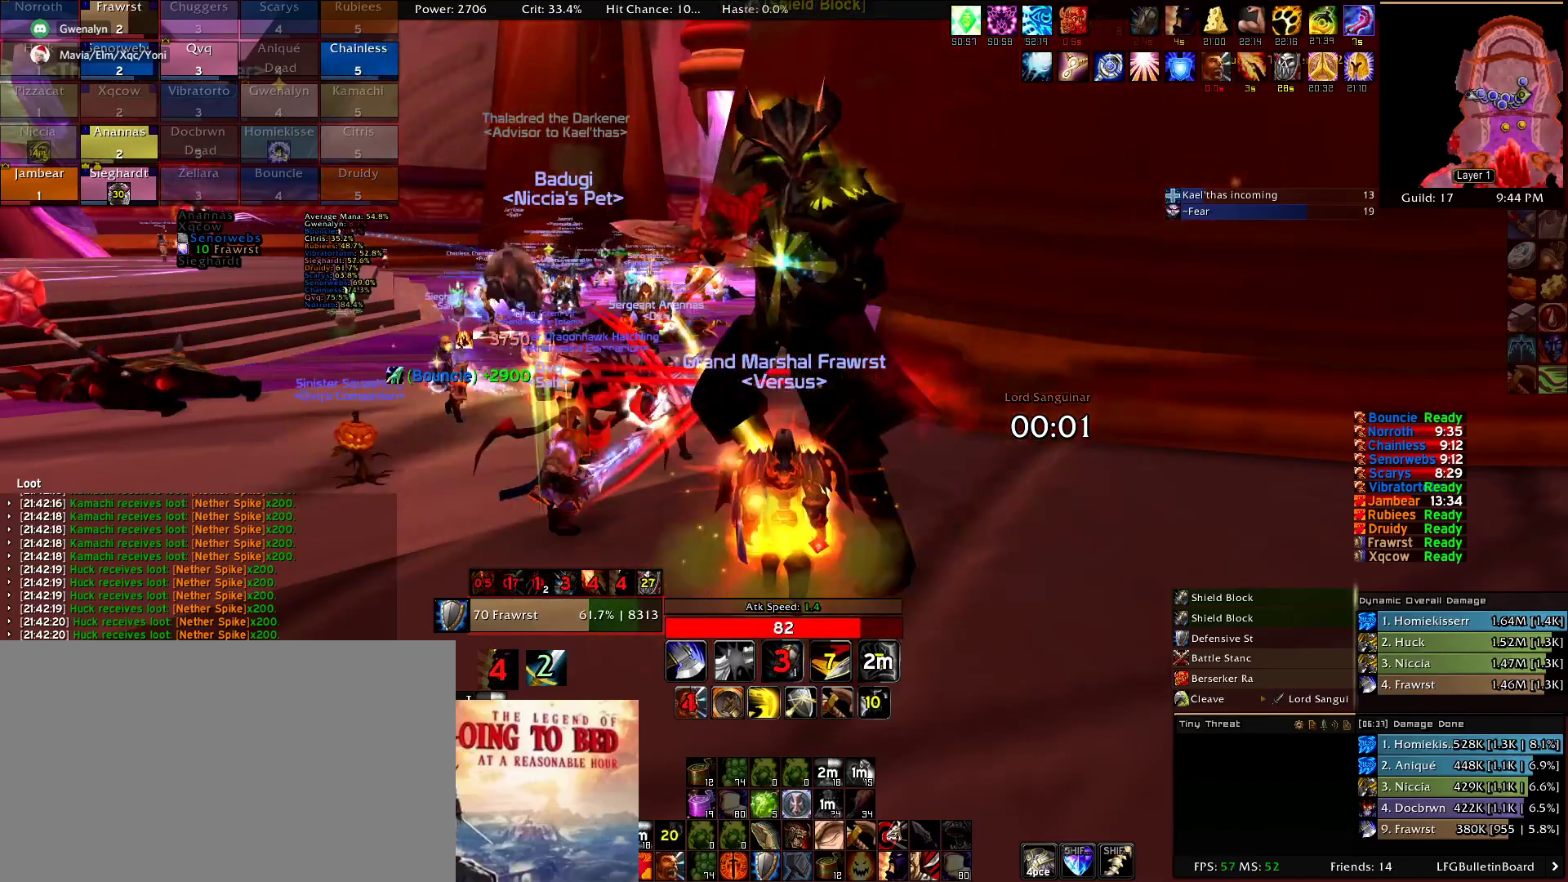
{"keys": ["v"], "mouse": ["right"], "events": [[84, "v", "up"], [117, "v", "down"], [267, "v", "up"], [317, "v", "down"], [450, "v", "up"], [500, "v", "down"]]}
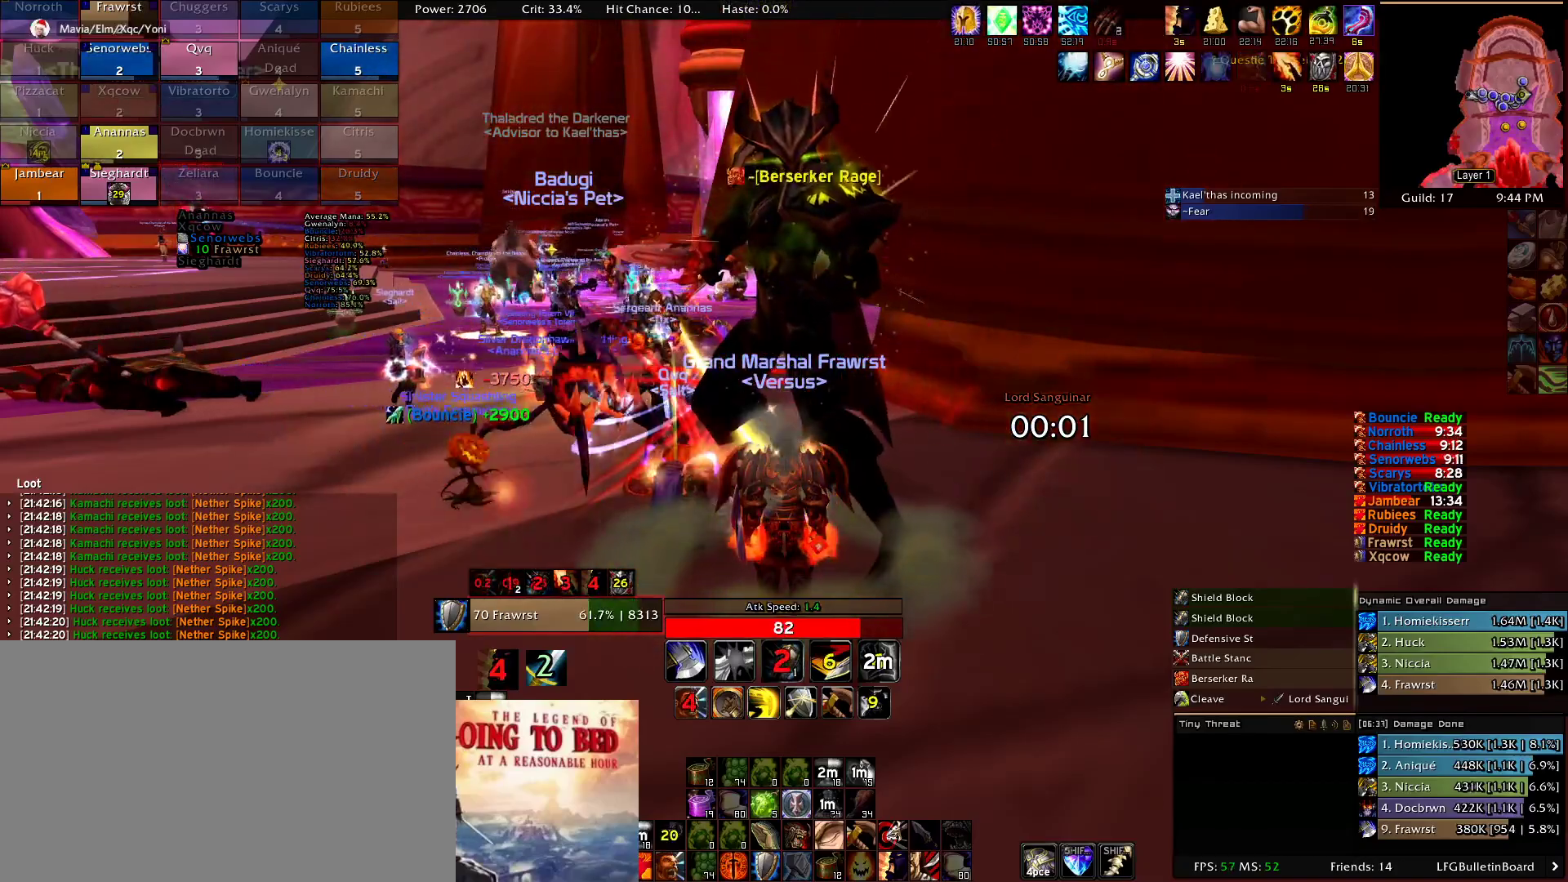
{"keys": ["v"], "mouse": ["right"], "events": [[134, "v", "up"], [184, "v", "down"], [334, "v", "up"], [367, "v", "down"]]}
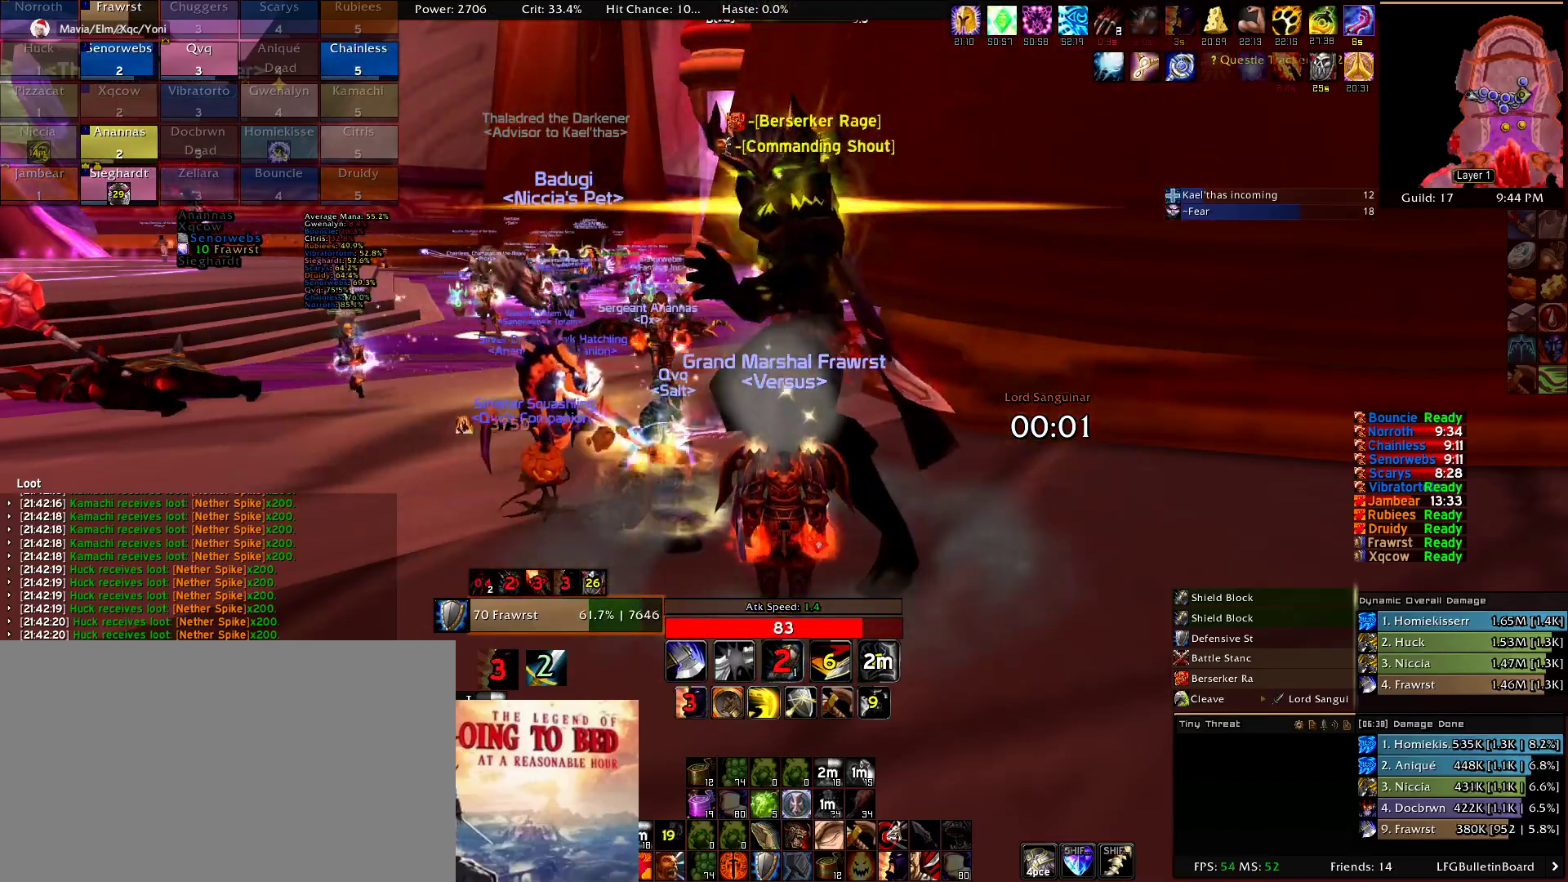
{"keys": ["v"], "mouse": ["right"], "events": [[17, "v", "up"], [100, "v", "down"], [200, "v", "up"], [300, "v", "down"], [434, "v", "up"], [484, "v", "down"]]}
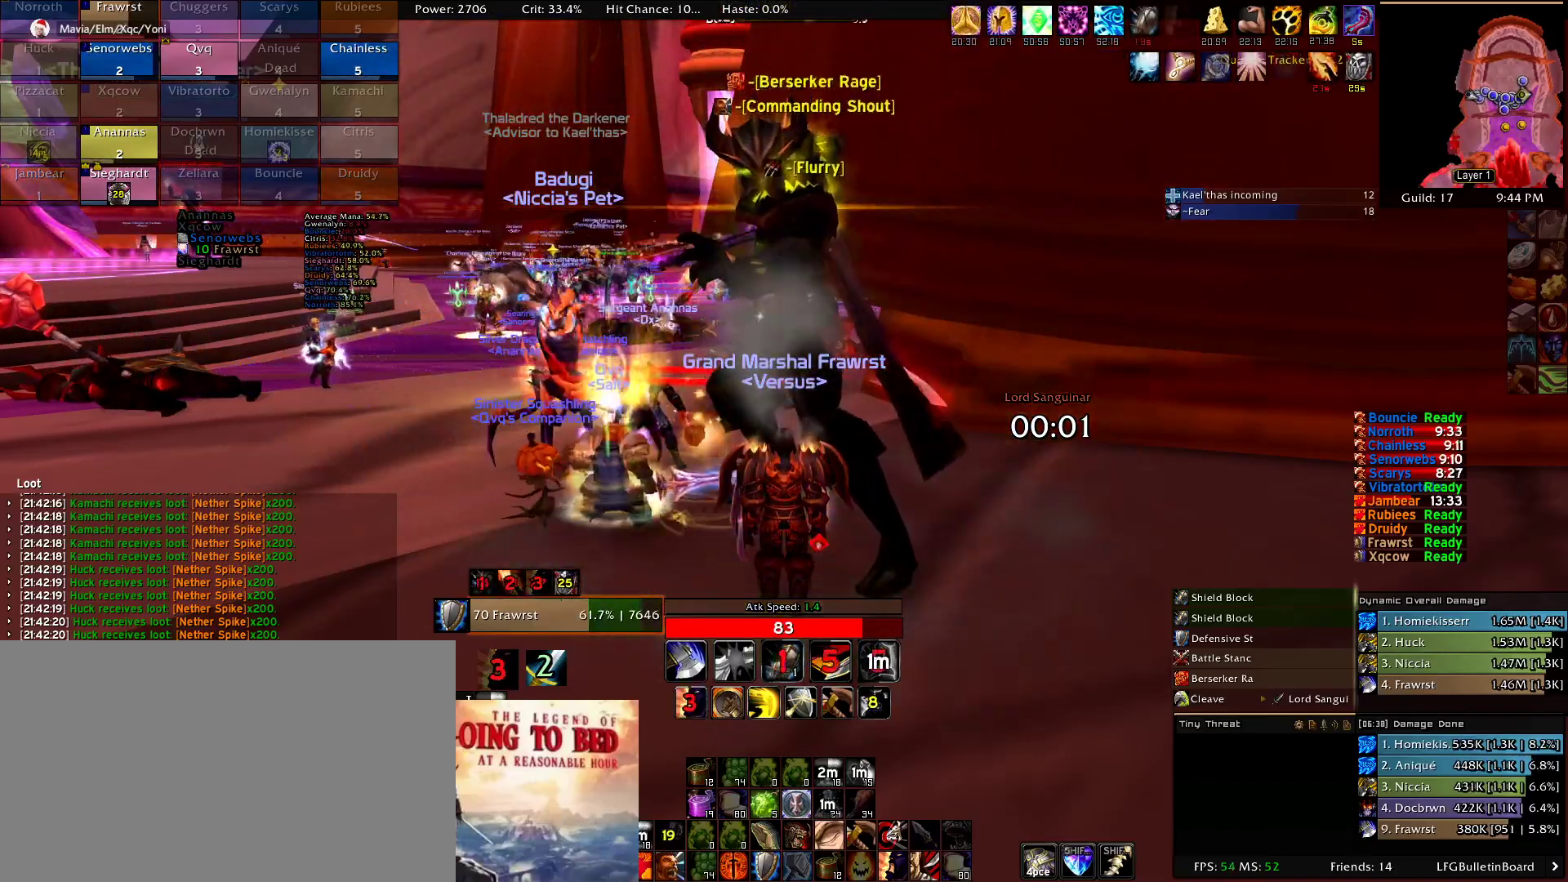
{"keys": [], "mouse": ["right"], "events": [[117, "v", "up"], [217, "v", "down"], [317, "v", "up"], [400, "v", "down"], [500, "v", "up"]]}
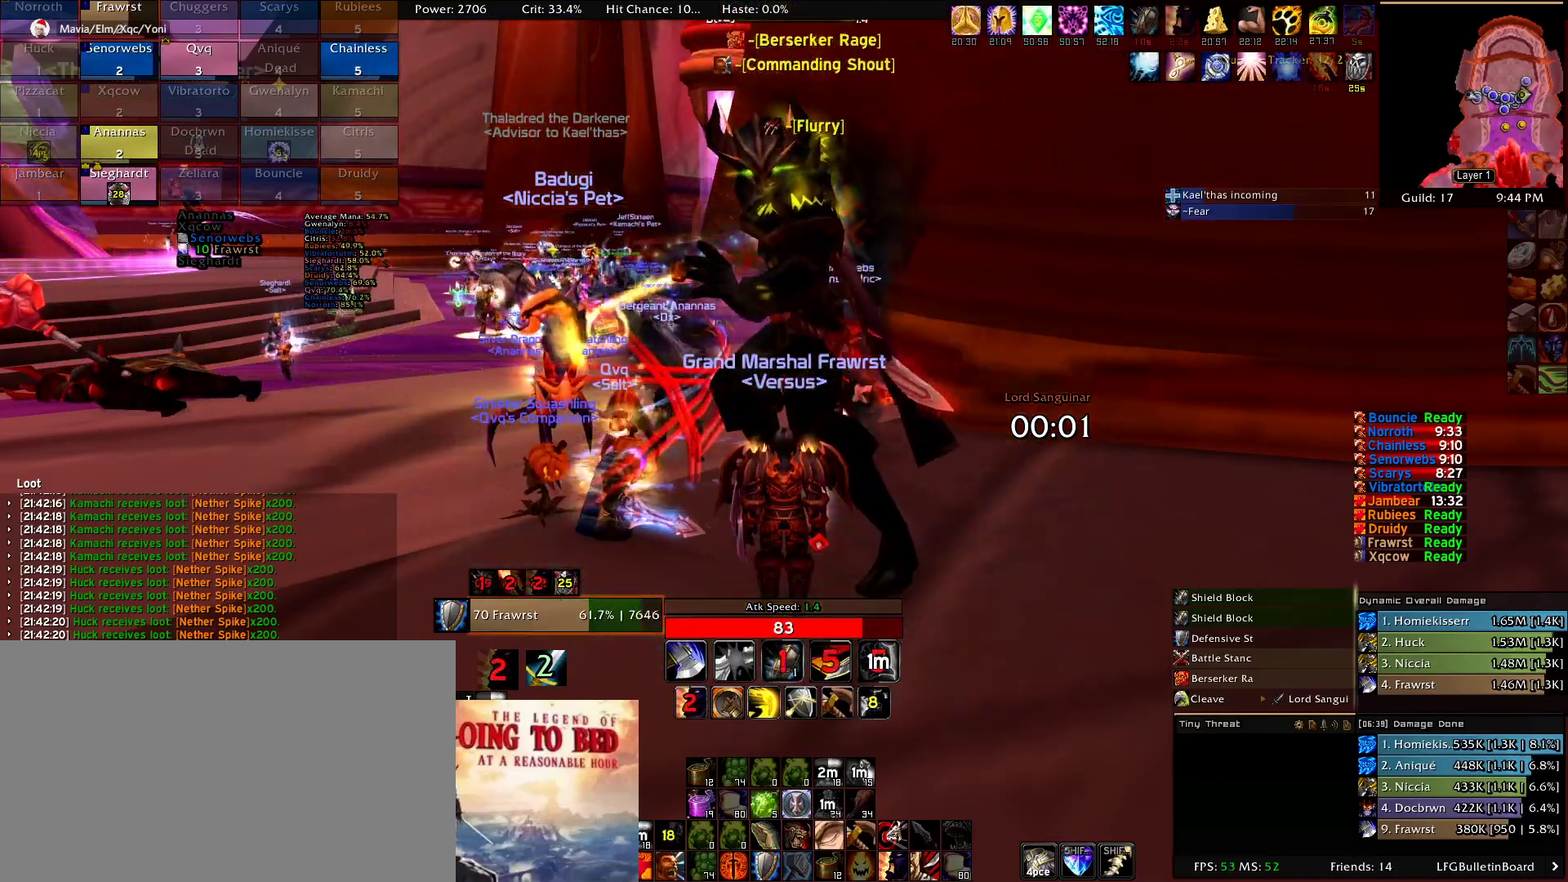
{"keys": ["v"], "mouse": ["right"], "events": [[50, "v", "down"], [184, "v", "up"], [284, "v", "down"], [384, "v", "up"], [467, "v", "down"]]}
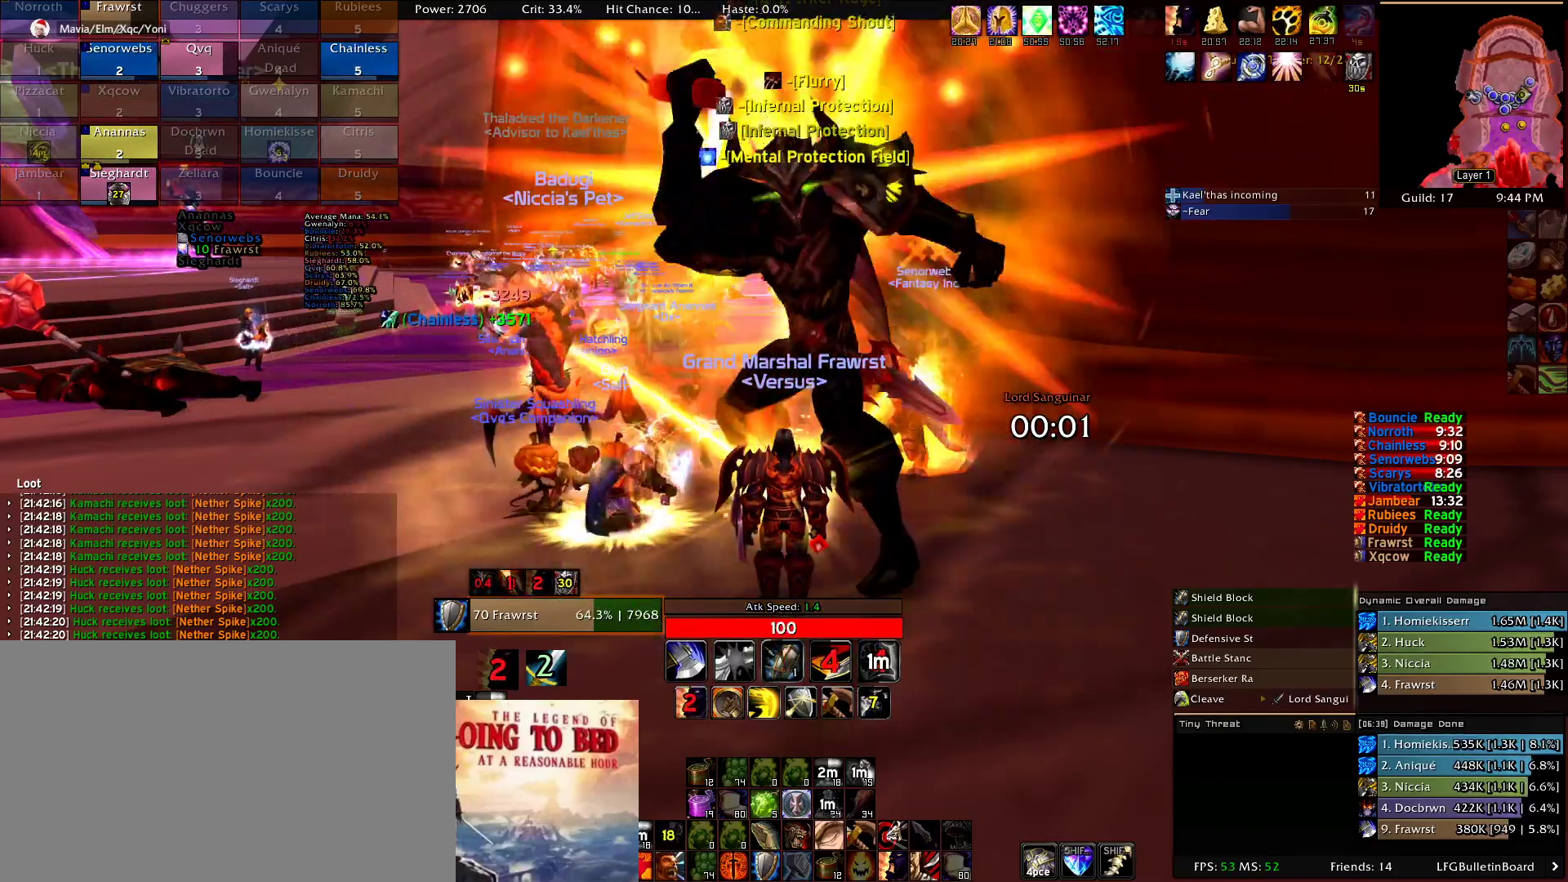
{"keys": [], "mouse": ["right"], "events": [[117, "v", "up"], [150, "v", "down"], [300, "v", "up"], [350, "v", "down"], [484, "v", "up"]]}
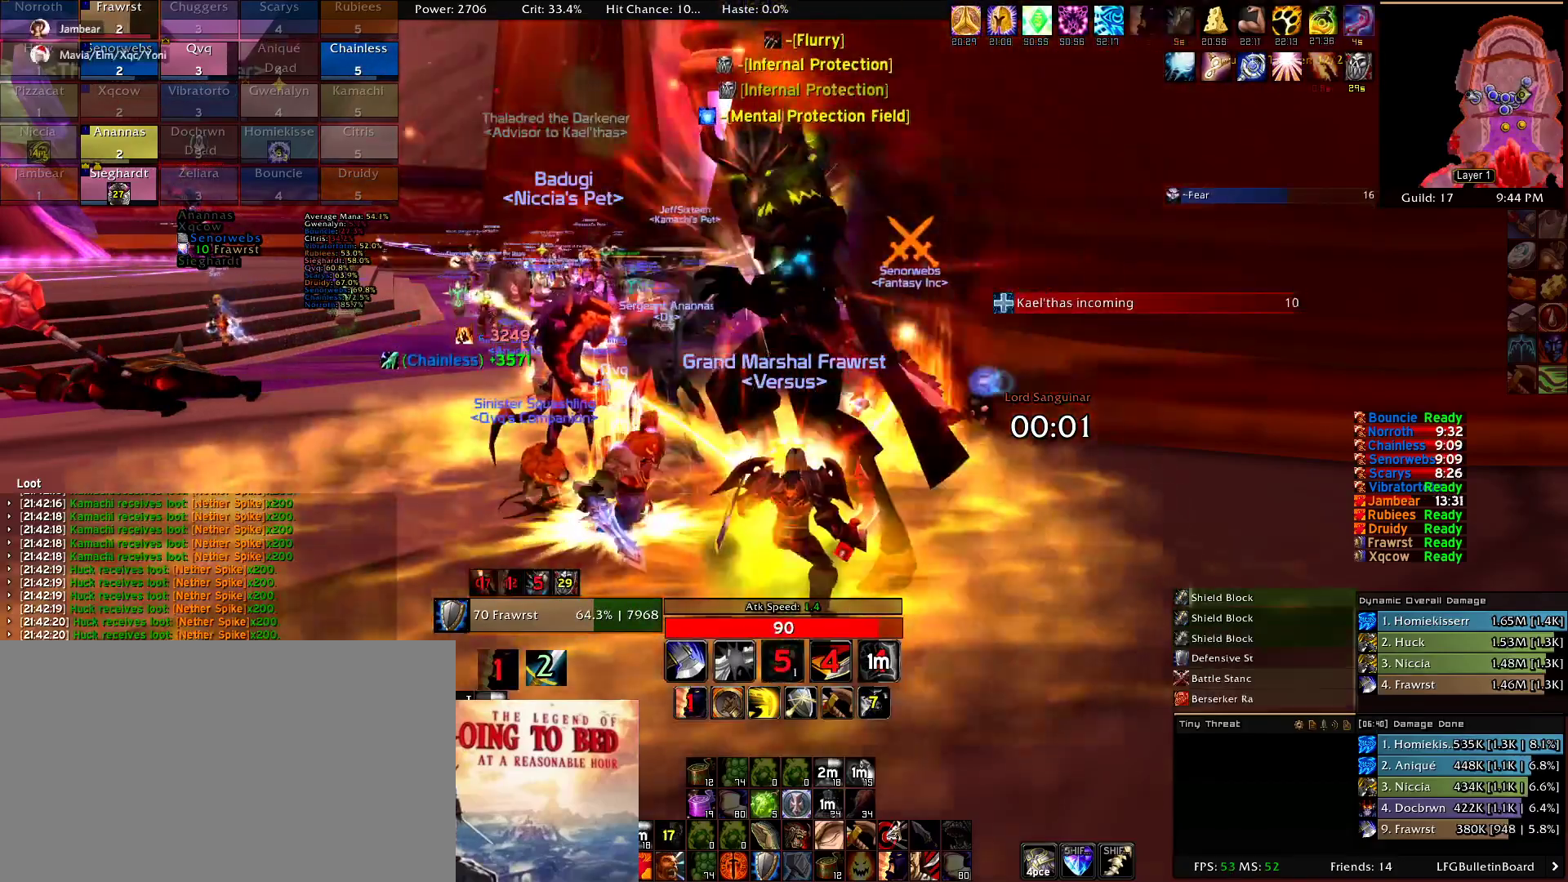
{"keys": ["v"], "mouse": ["right"], "events": [[34, "v", "down"], [167, "v", "up"], [217, "v", "down"], [350, "v", "up"], [400, "v", "down"]]}
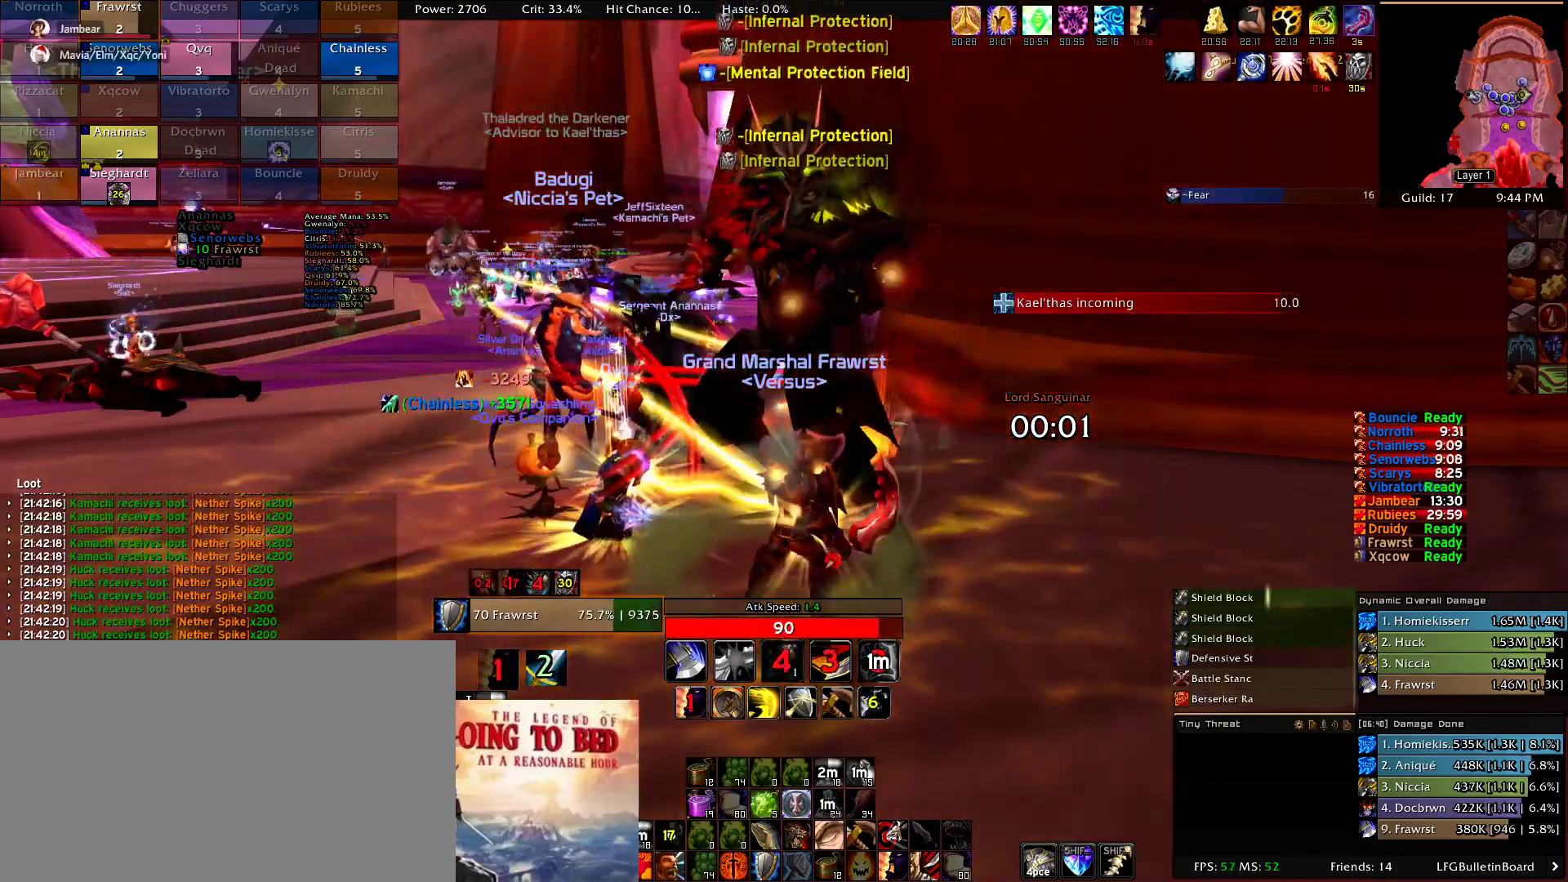
{"keys": ["v"], "mouse": ["right"], "events": [[50, "v", "up"], [100, "v", "down"], [234, "v", "up"], [284, "v", "down"], [417, "v", "up"], [467, "v", "down"]]}
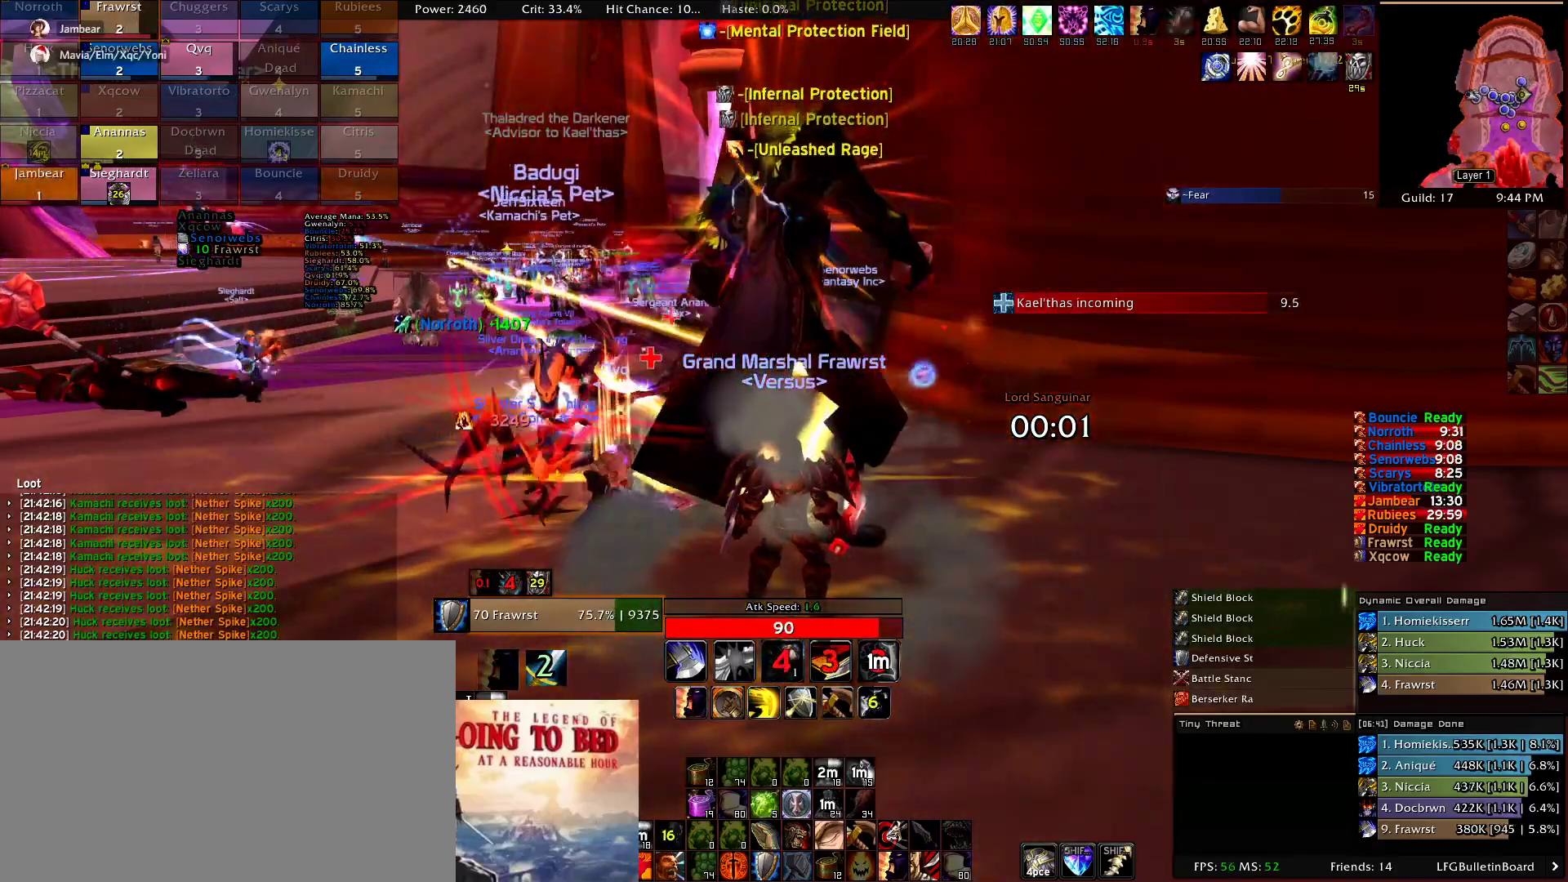
{"keys": [], "mouse": ["right"], "events": [[100, "v", "up"], [150, "v", "down"], [300, "v", "up"], [350, "v", "down"], [484, "v", "up"]]}
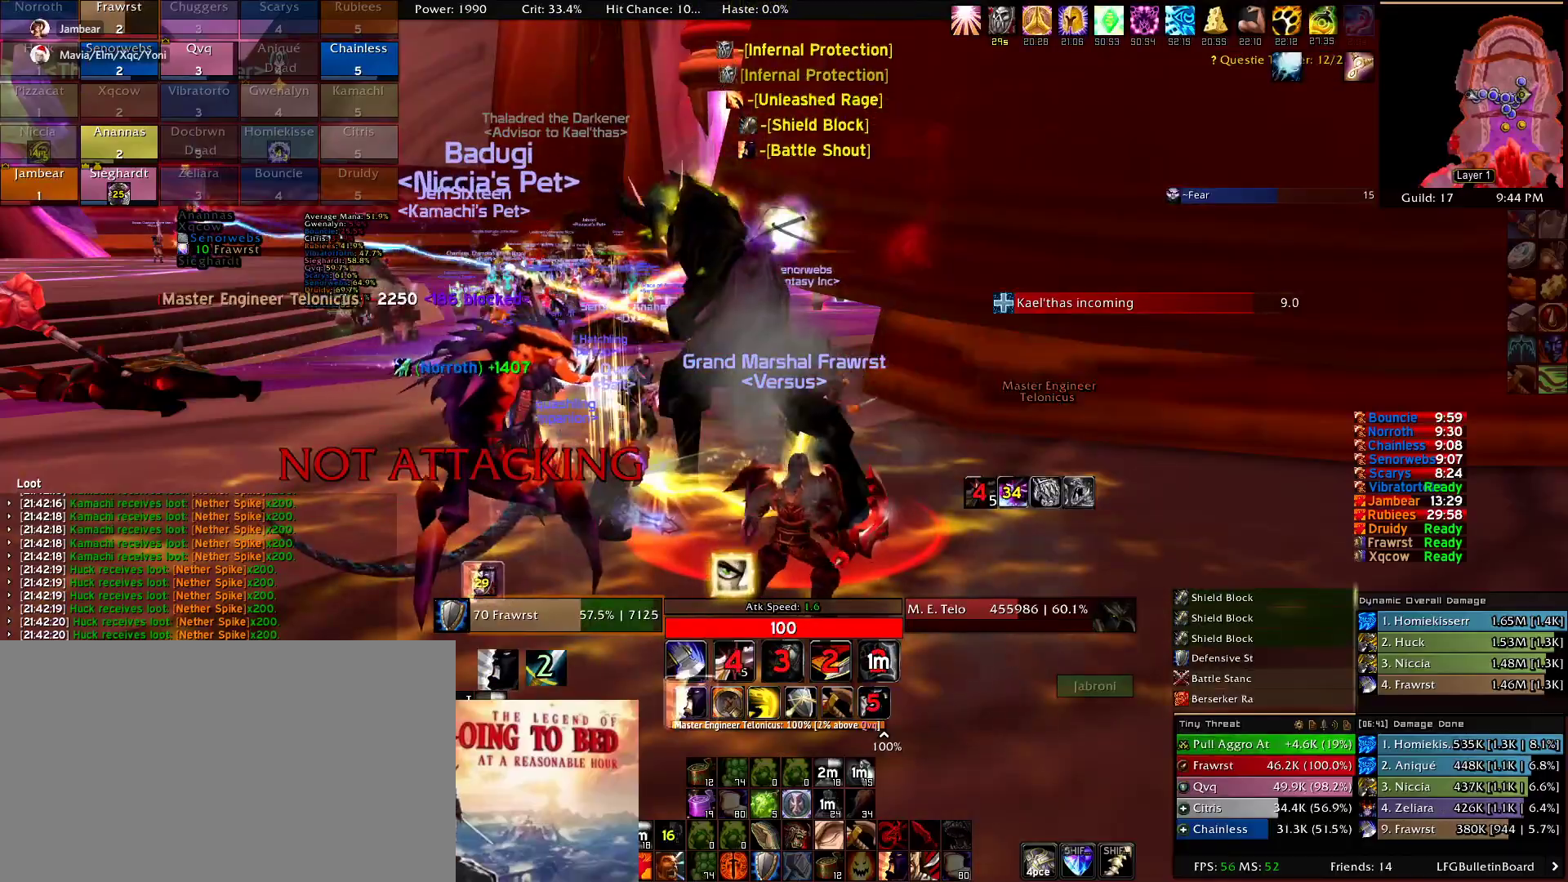
{"keys": ["v"], "mouse": ["right"], "events": [[34, "v", "down"], [167, "v", "up"], [217, "v", "down"], [350, "v", "up"], [450, "v", "down"]]}
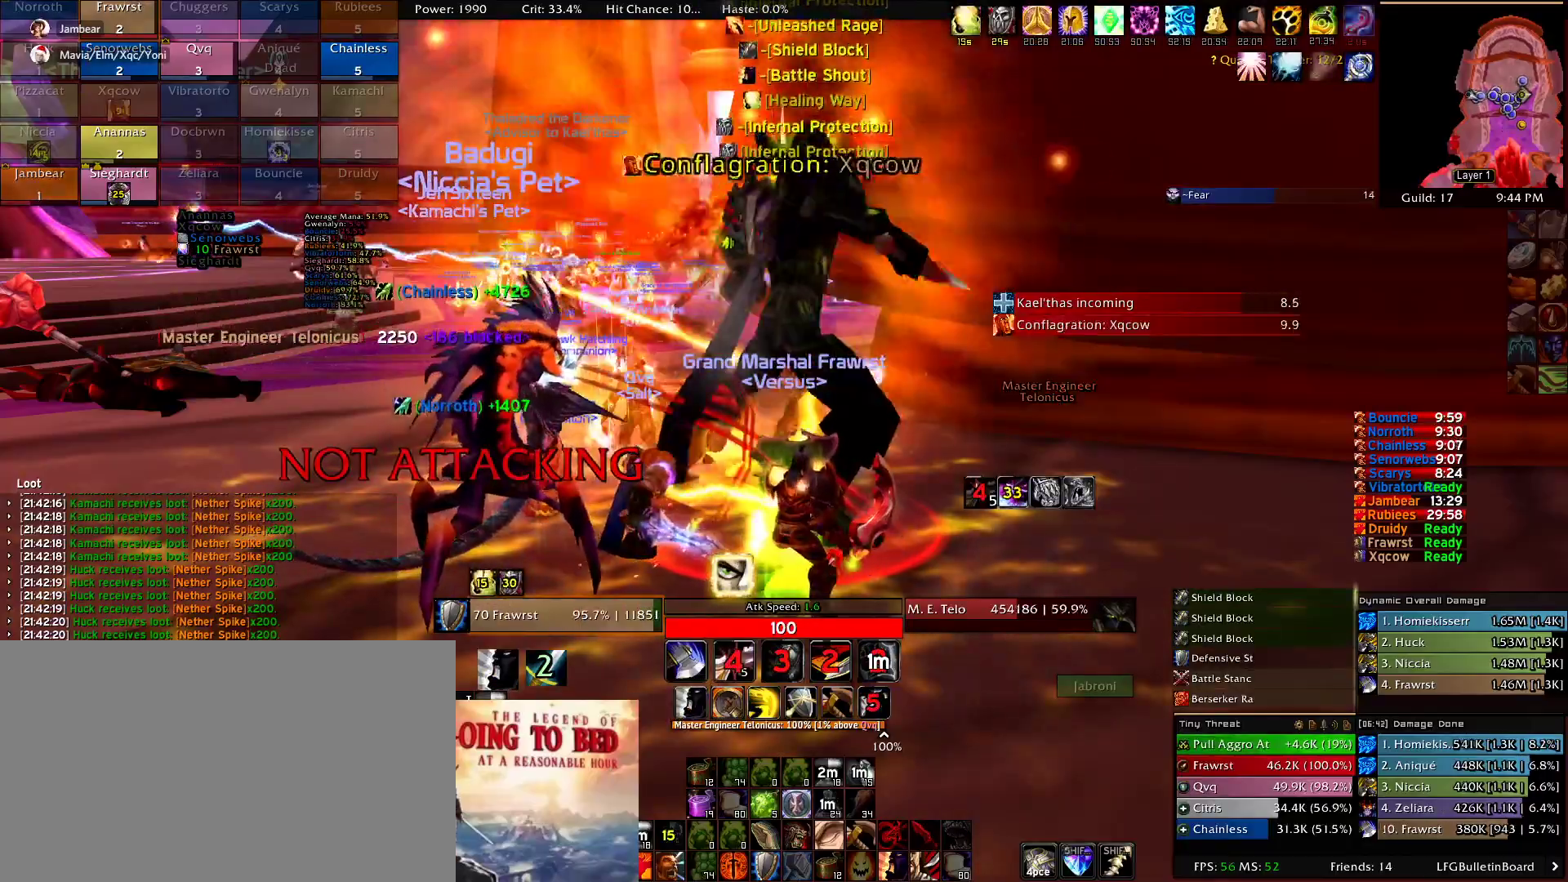
{"keys": [], "mouse": ["right"], "events": [[100, "v", "up"]]}
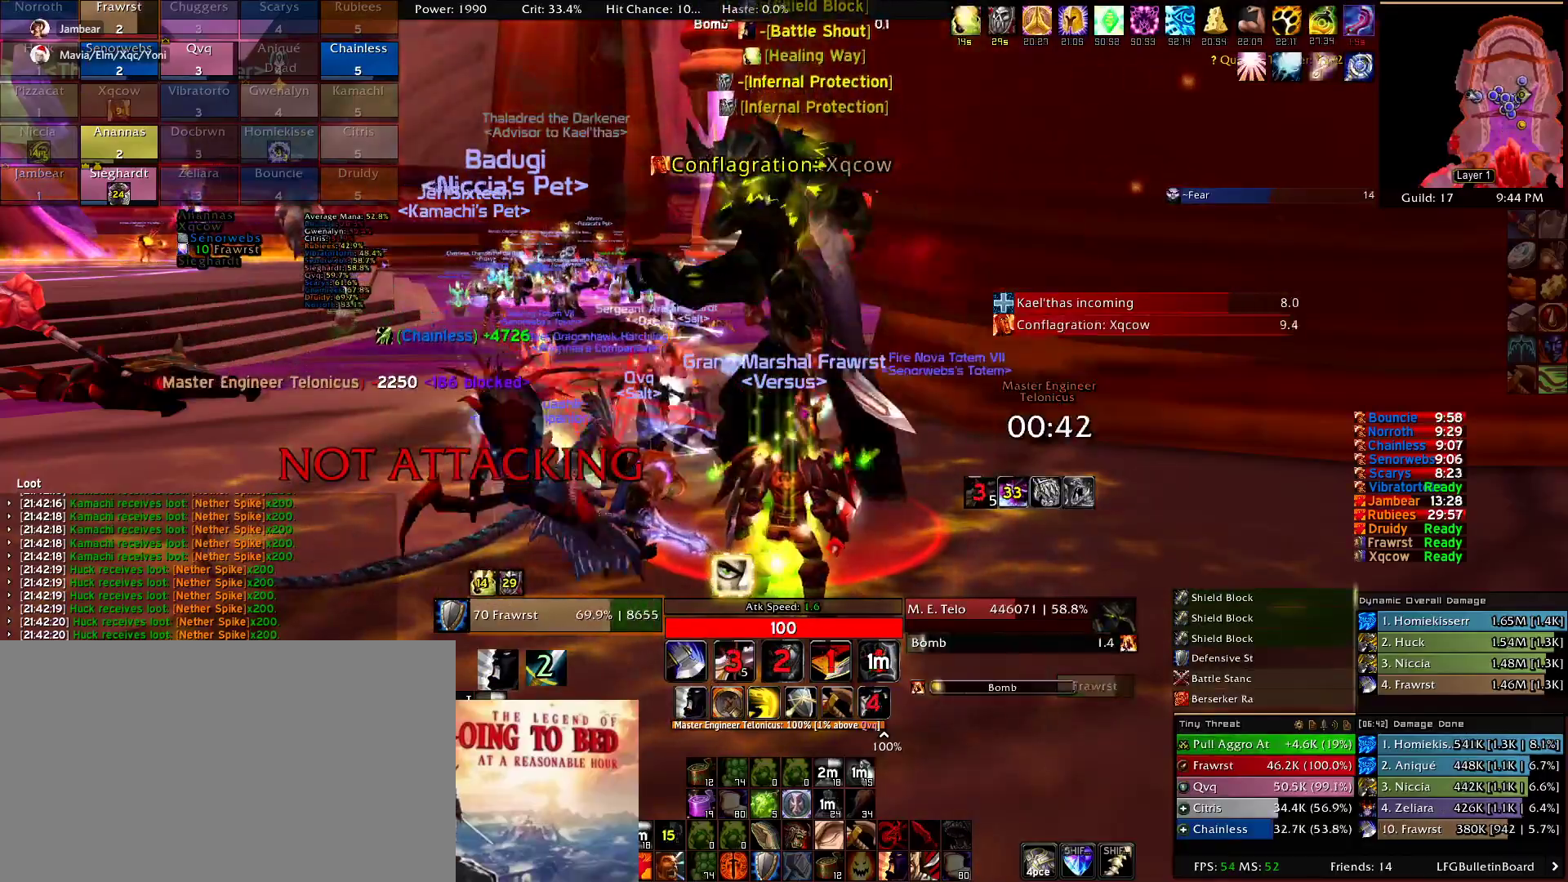
{"keys": ["v"], "mouse": ["right"], "events": [[250, "v", "down"], [350, "v", "up"], [384, "v", "down"]]}
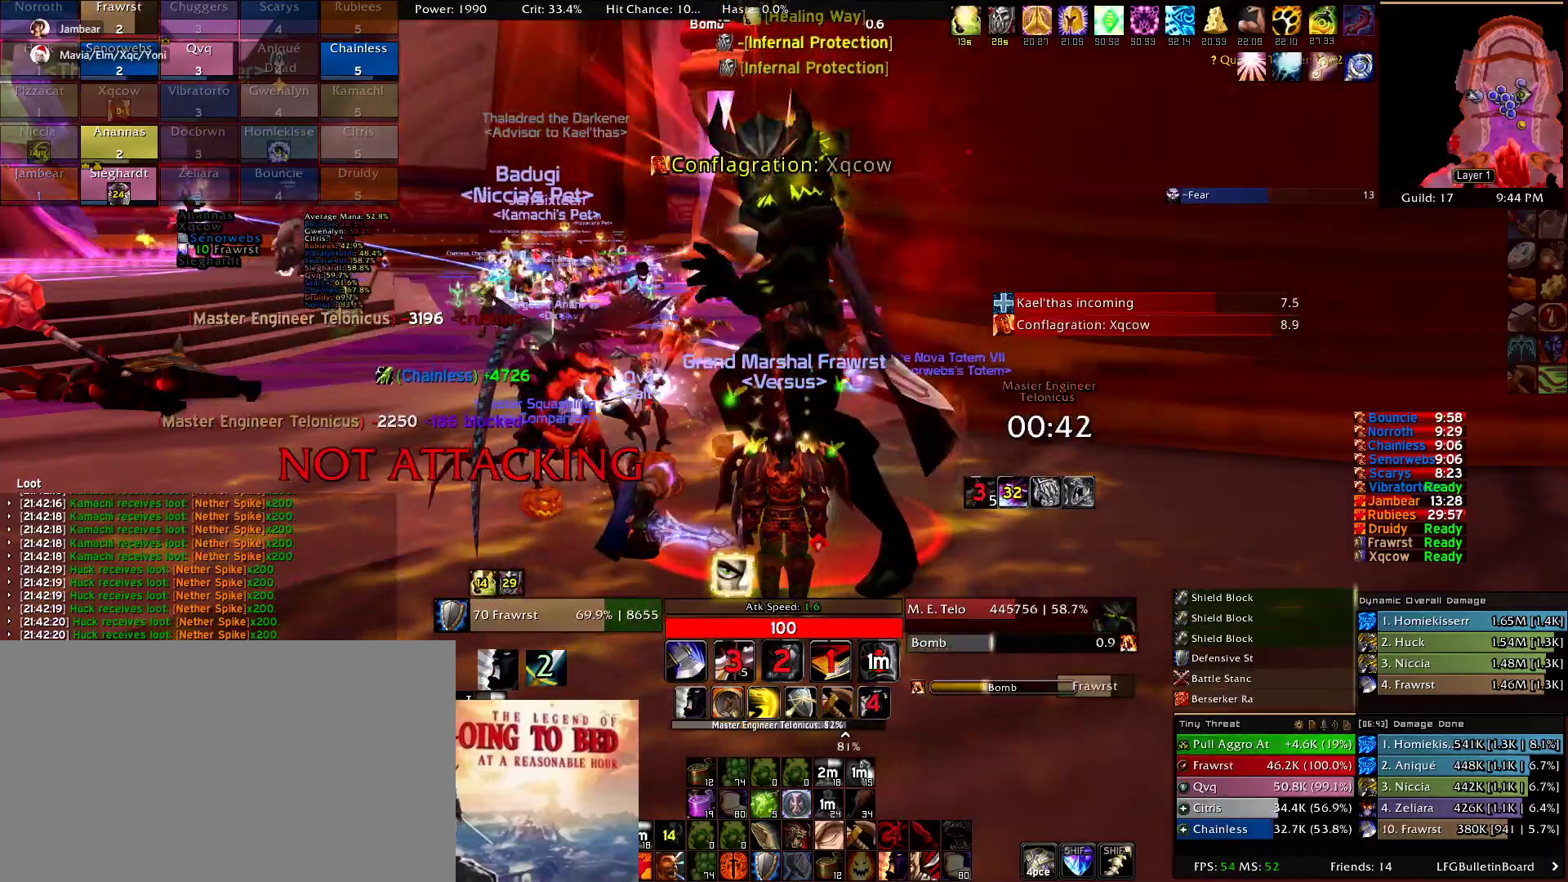
{"keys": ["v"], "mouse": ["right"], "events": [[34, "v", "up"], [84, "v", "down"], [217, "v", "up"], [267, "v", "down"], [400, "v", "up"], [450, "v", "down"]]}
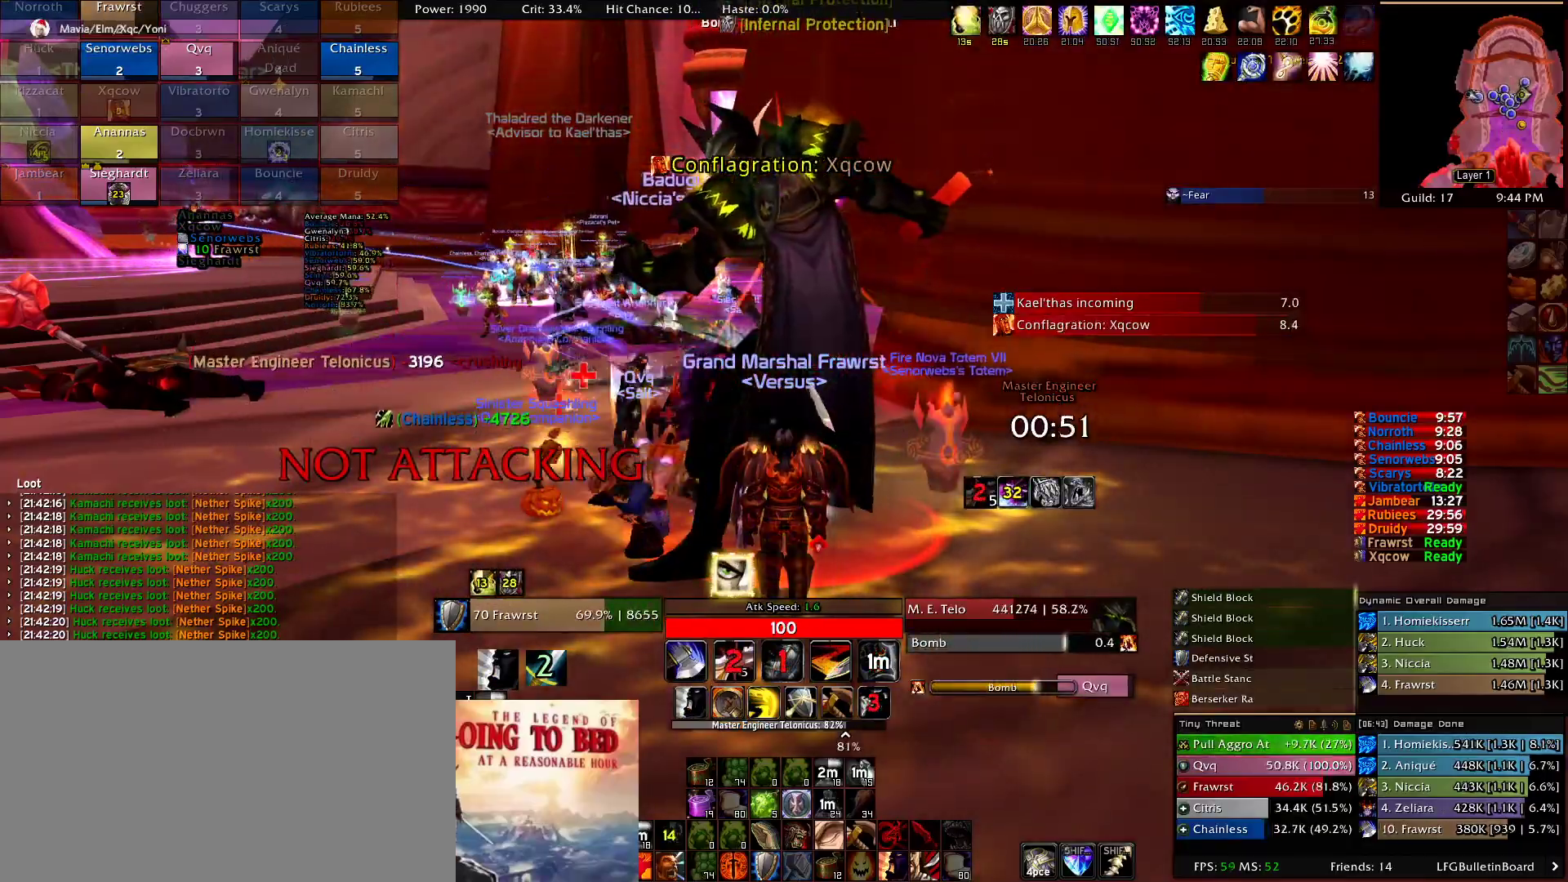
{"keys": [], "mouse": ["right"], "events": [[50, "v", "up"]]}
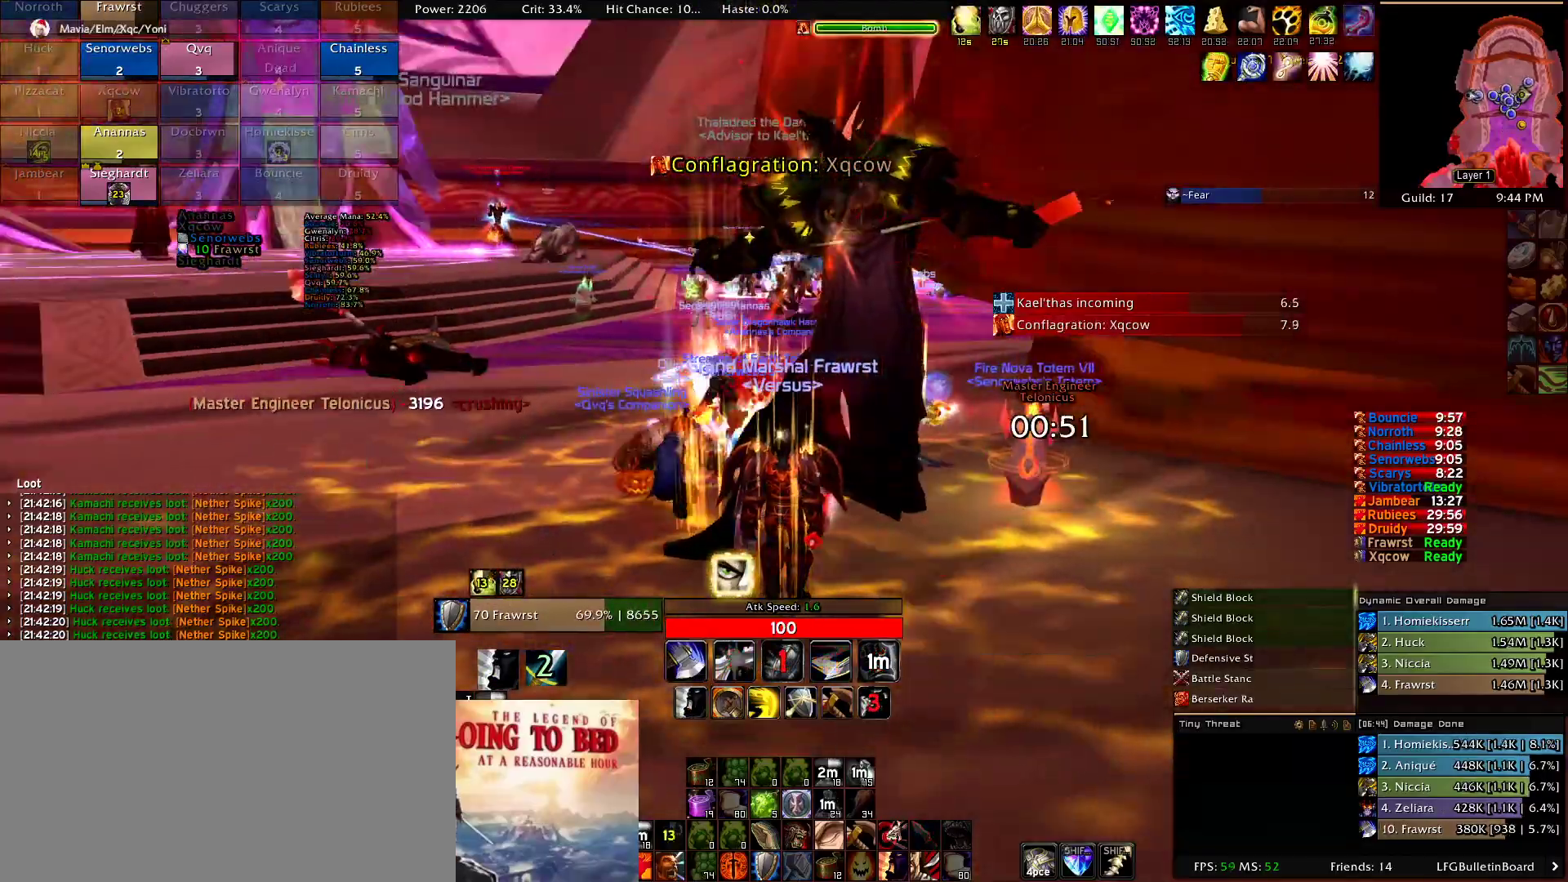
{"keys": ["a", "w"], "mouse": ["right"], "events": [[17, "d", "down"], [67, "a", "down"], [100, "d", "up"], [434, "w", "down"]]}
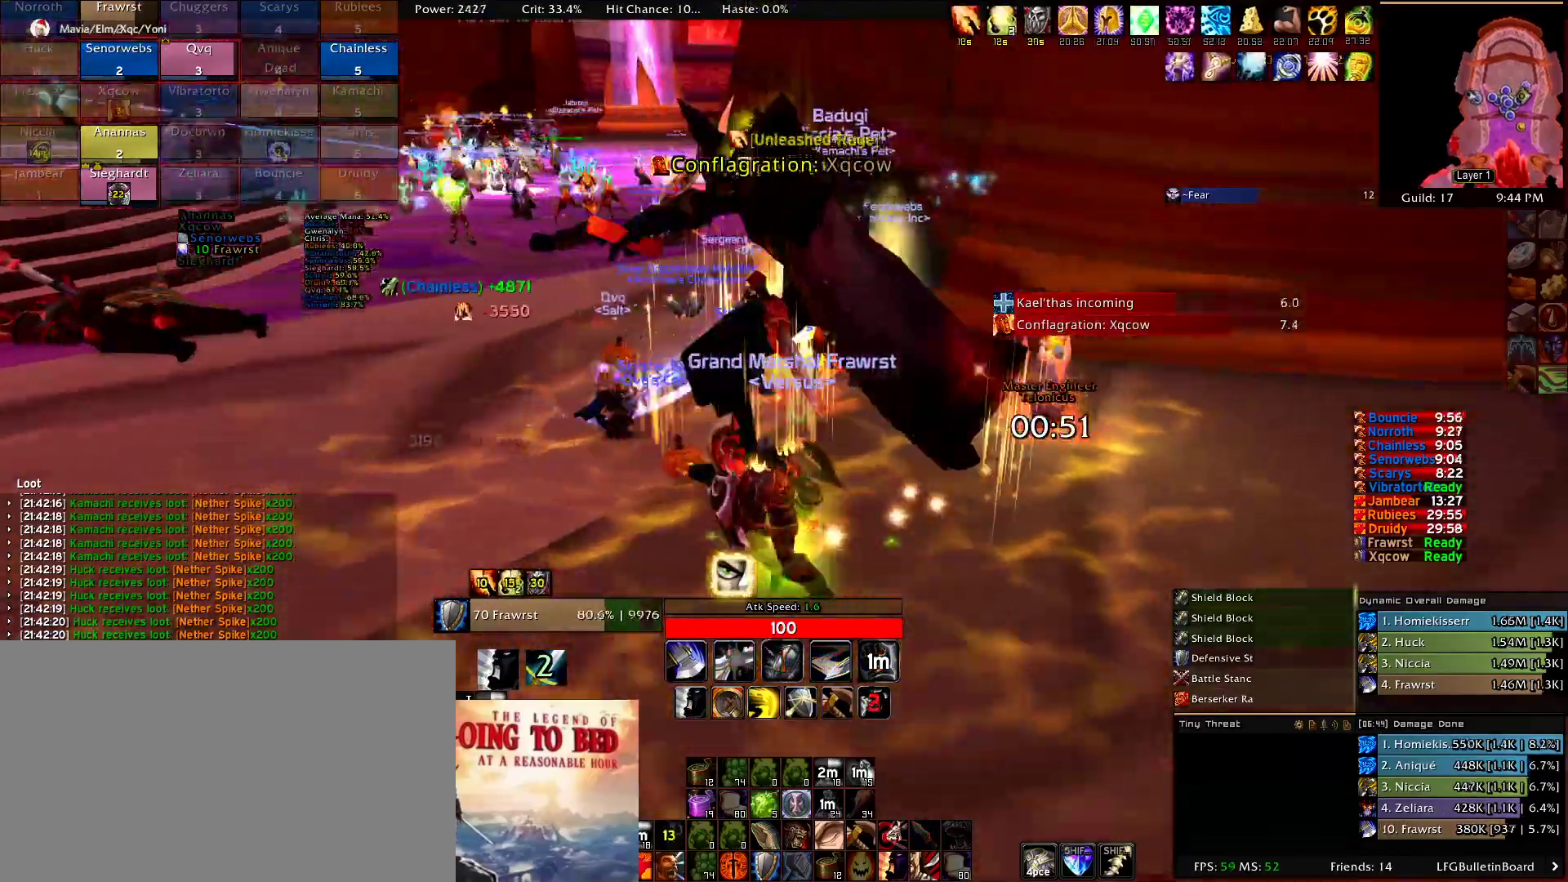
{"keys": ["a", "w"], "mouse": ["right"], "events": []}
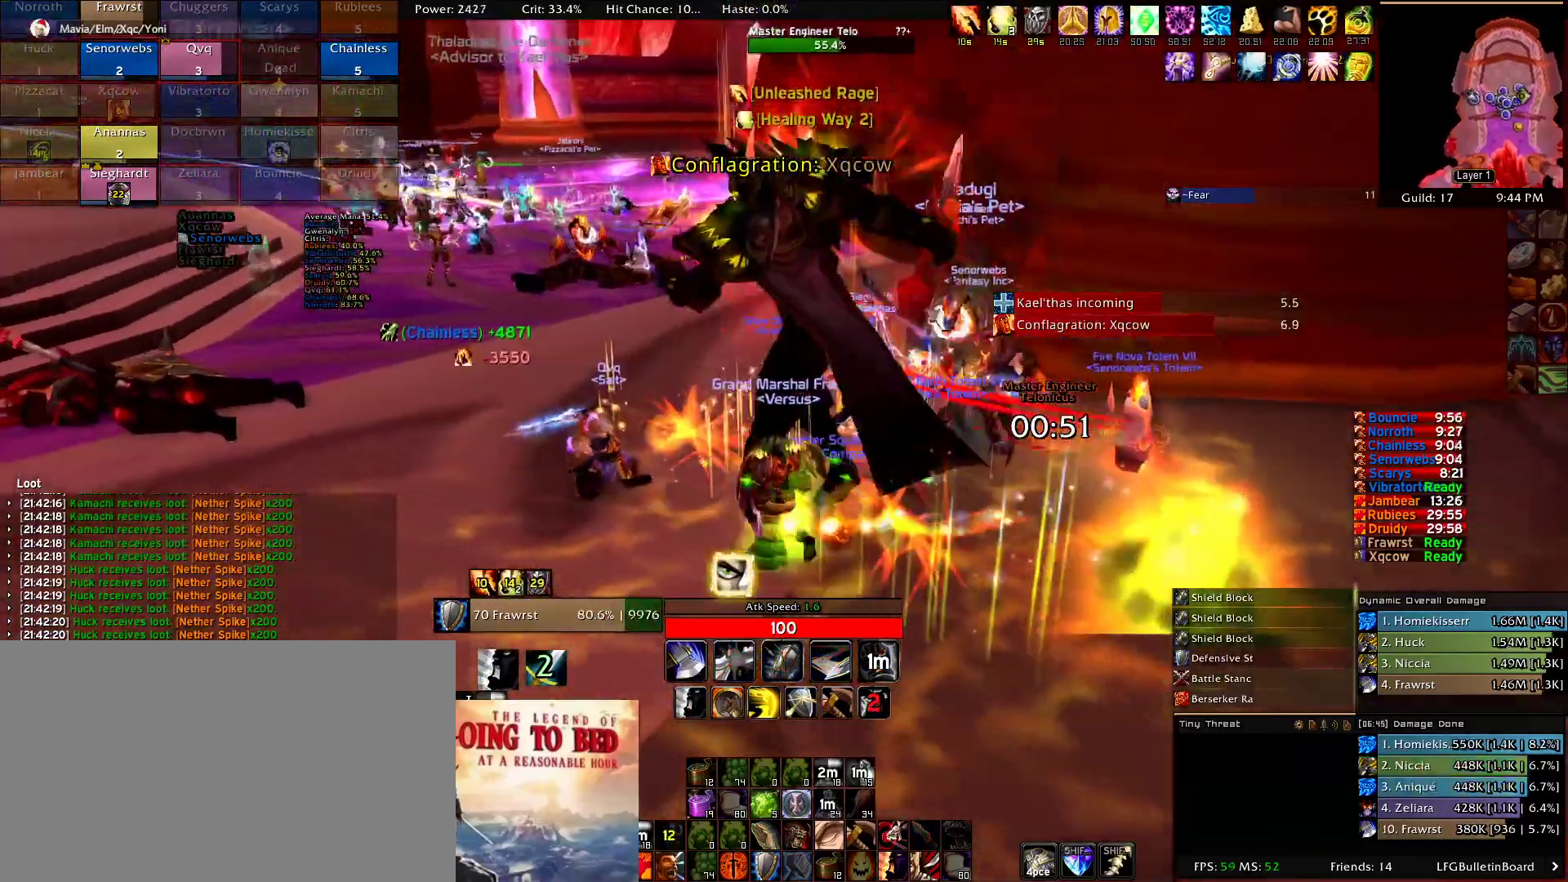
{"keys": ["w"], "mouse": ["right"], "events": [[384, "a", "up"]]}
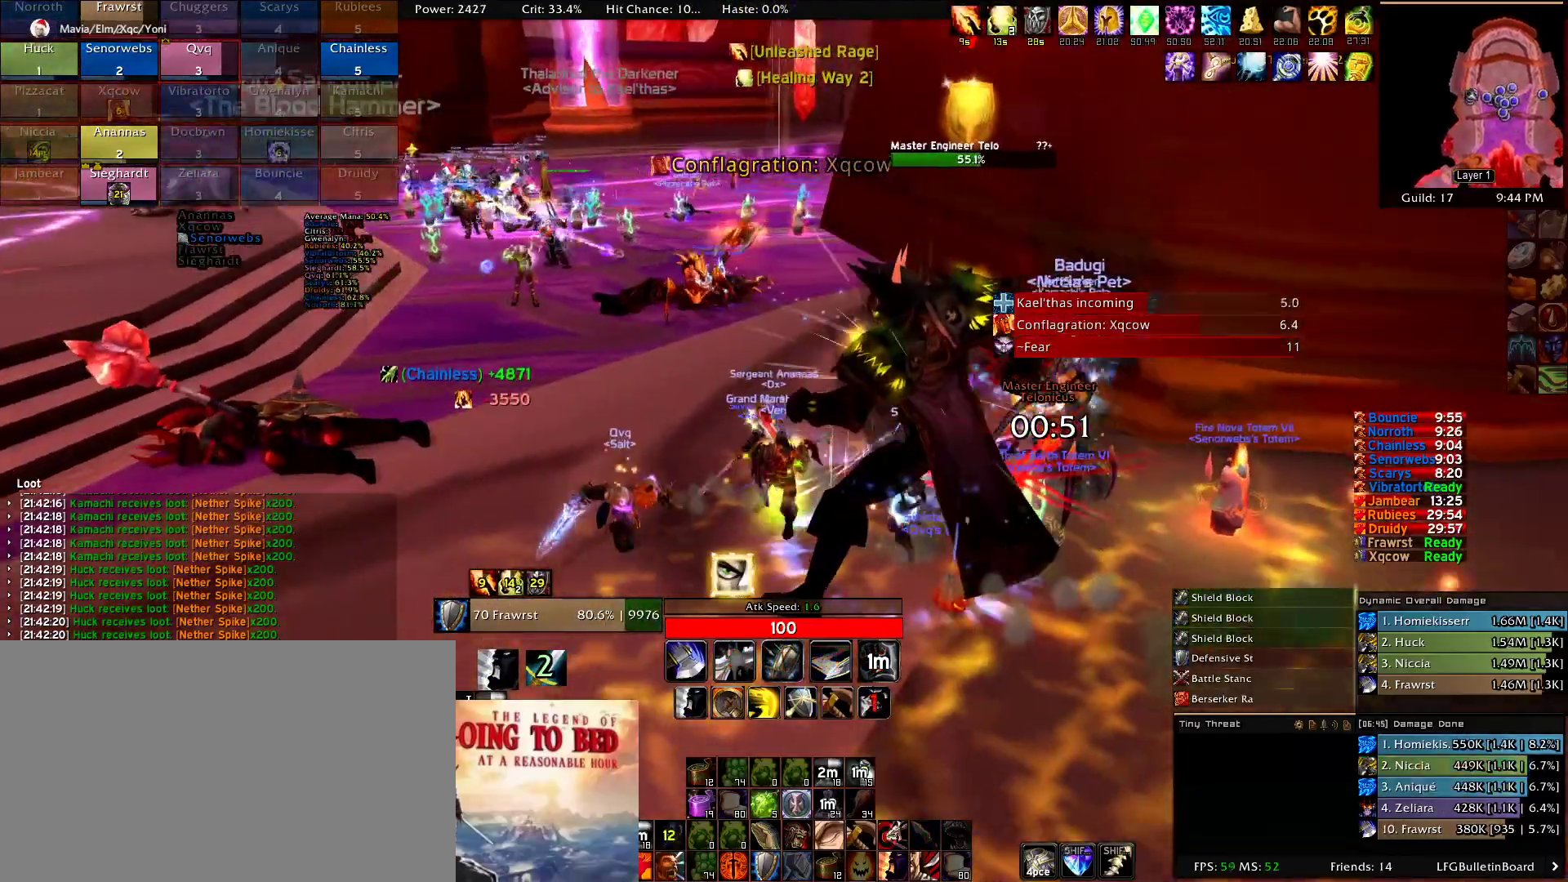
{"keys": ["w"], "mouse": [], "events": [[350, "mouse_right", "up"]]}
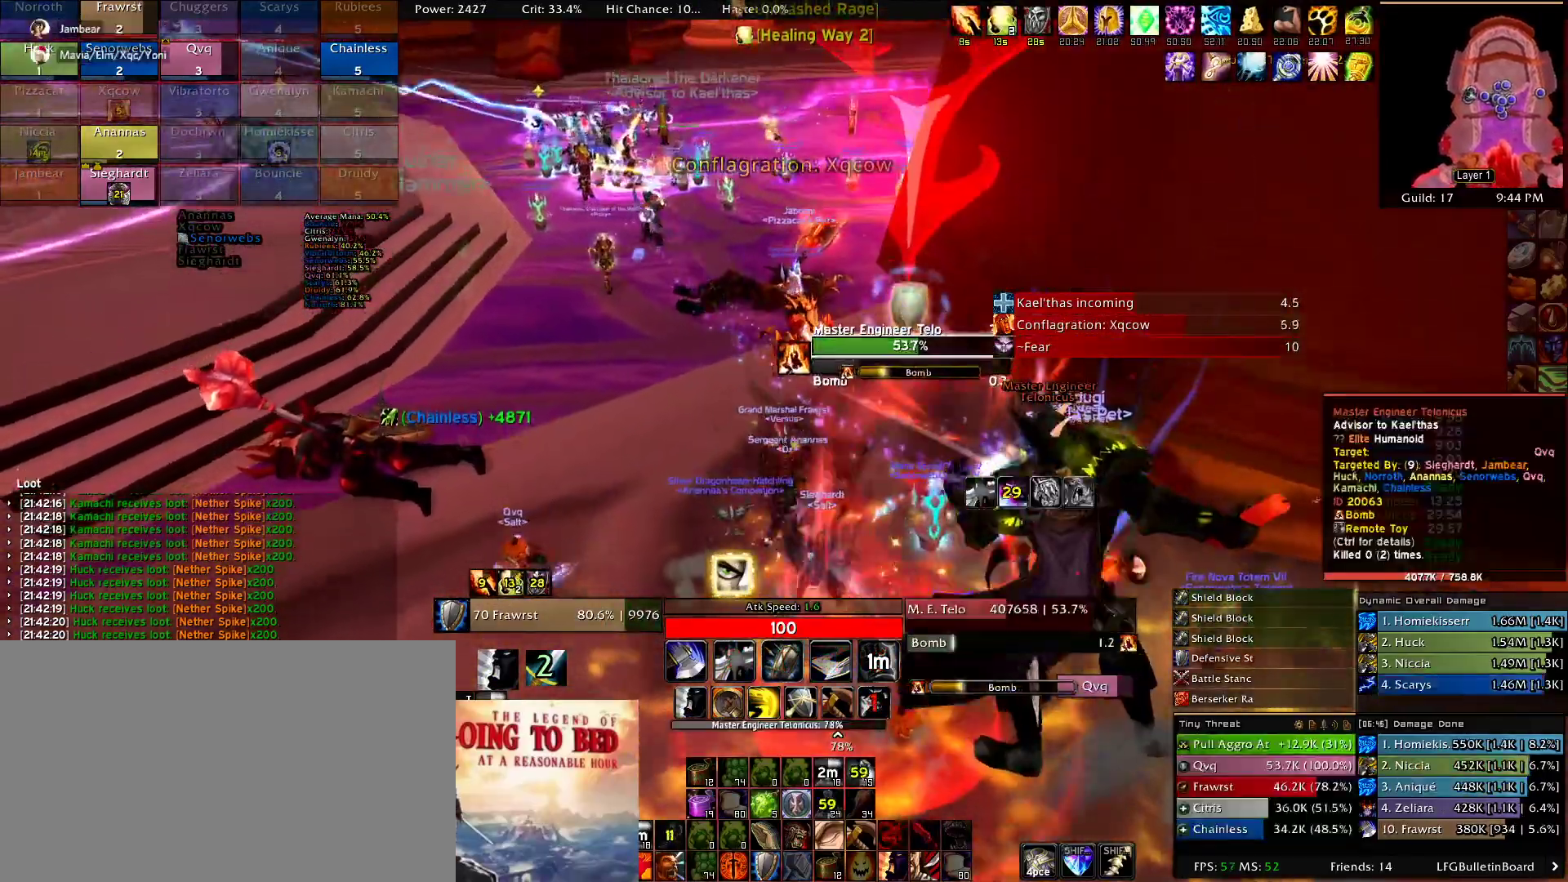
{"keys": ["w"], "mouse": [], "events": []}
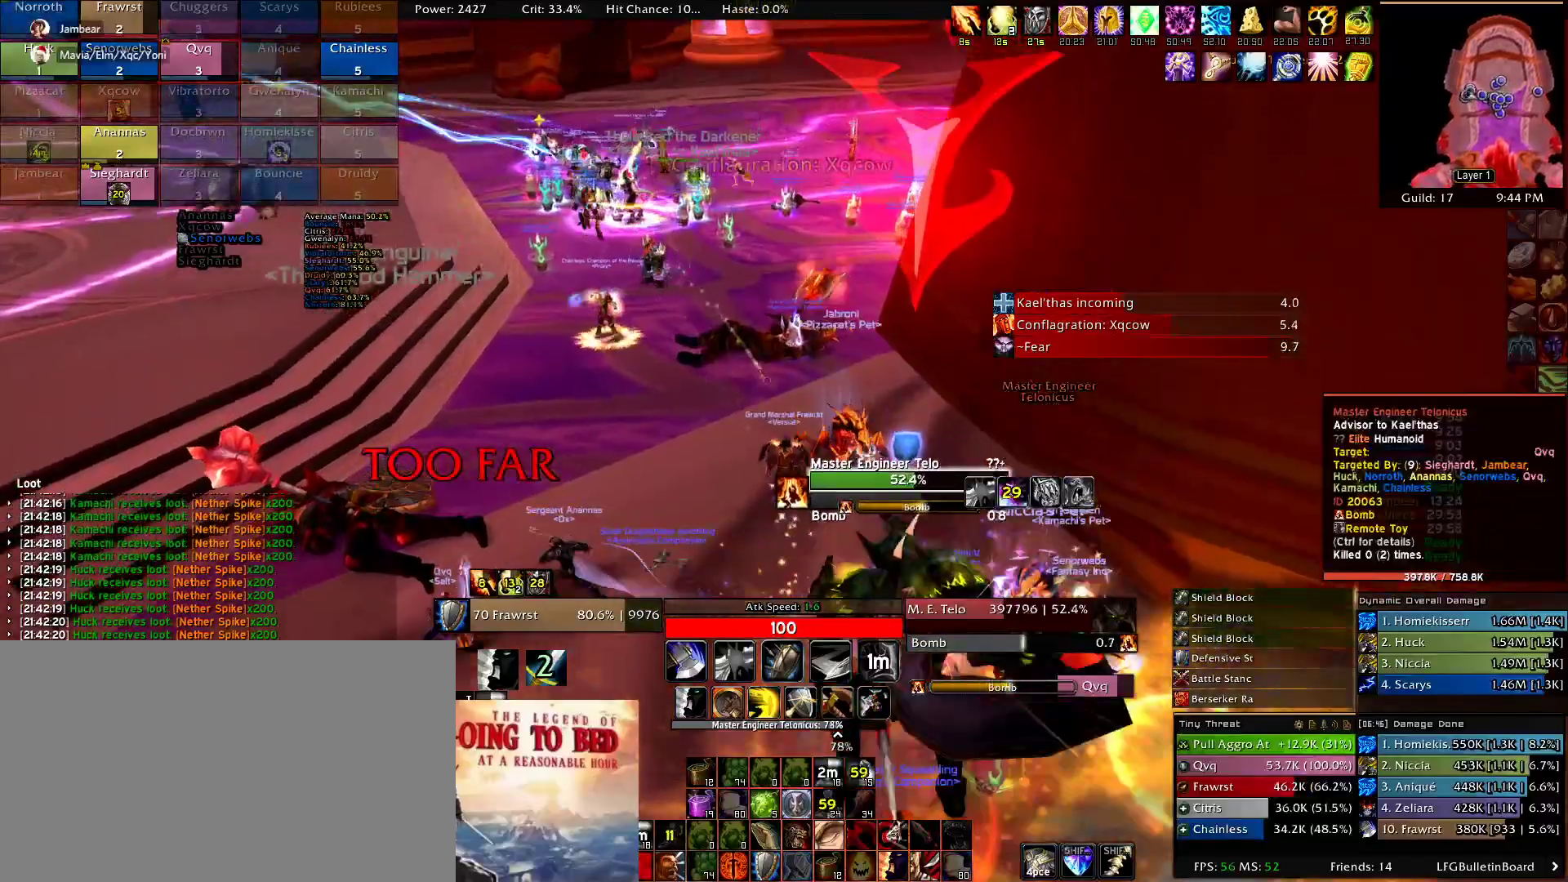
{"keys": ["w"], "mouse": [], "events": [[134, "mouse_right", "down"], [284, "mouse_right", "up"]]}
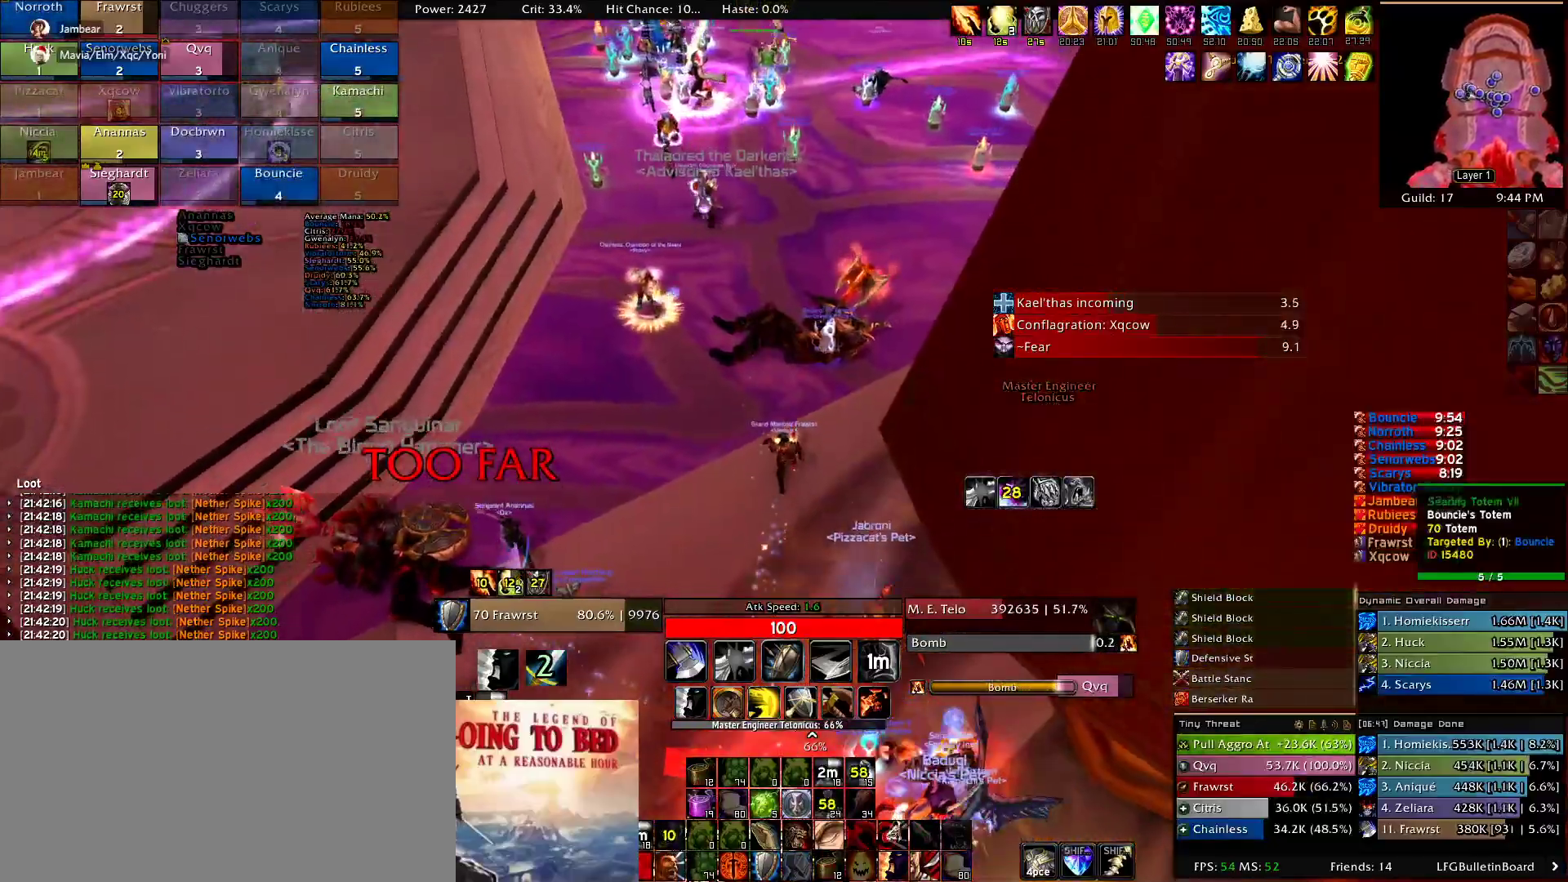
{"keys": ["w"], "mouse": [], "events": [[117, "d", "down"], [484, "d", "up"]]}
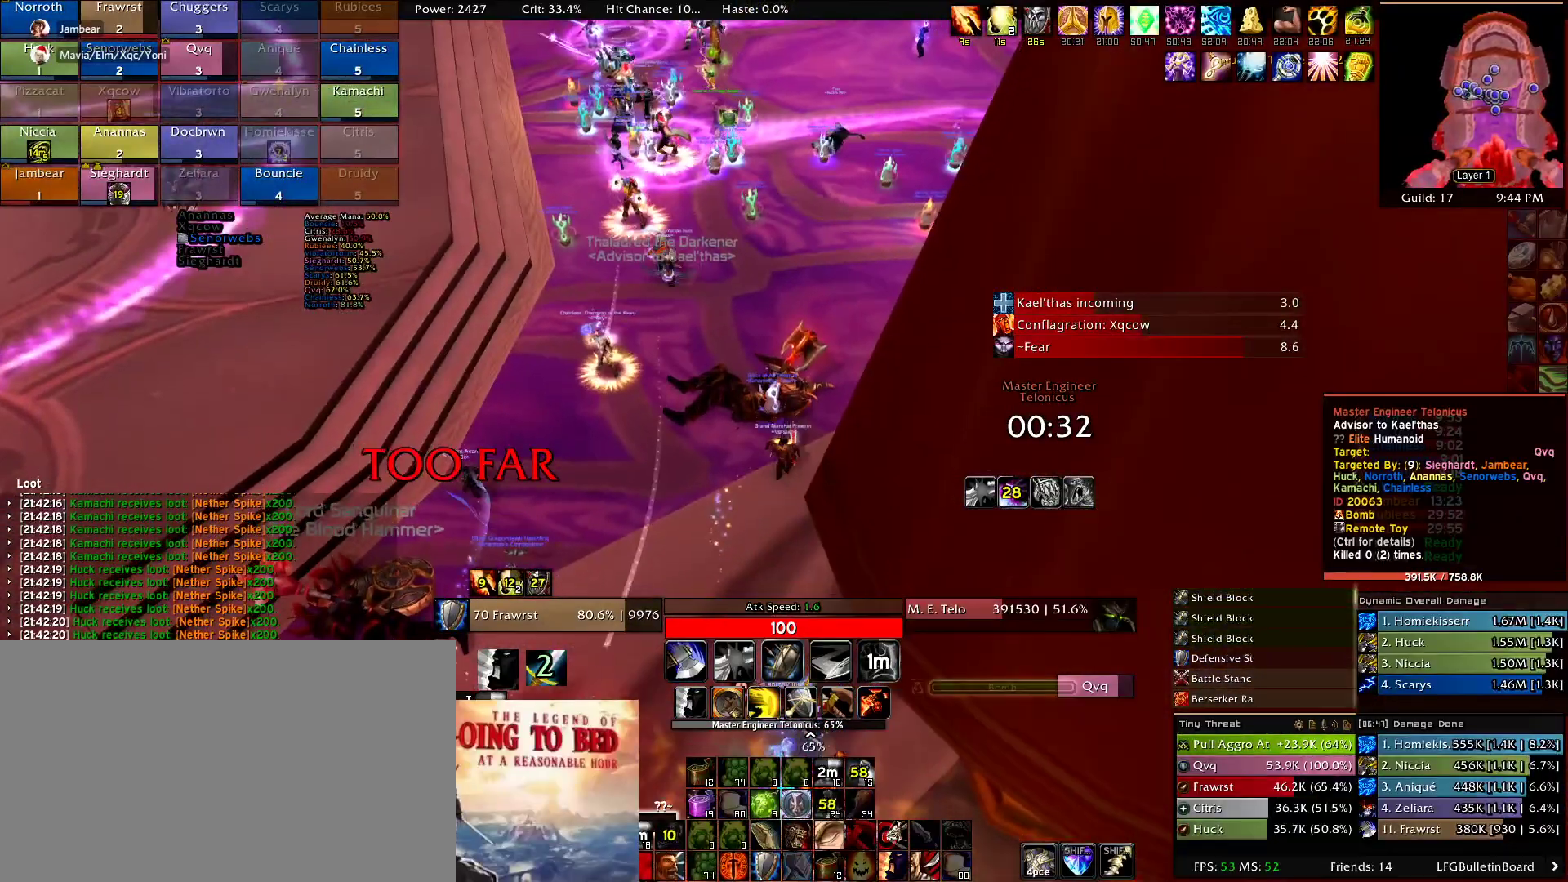
{"keys": ["w"], "mouse": [], "events": []}
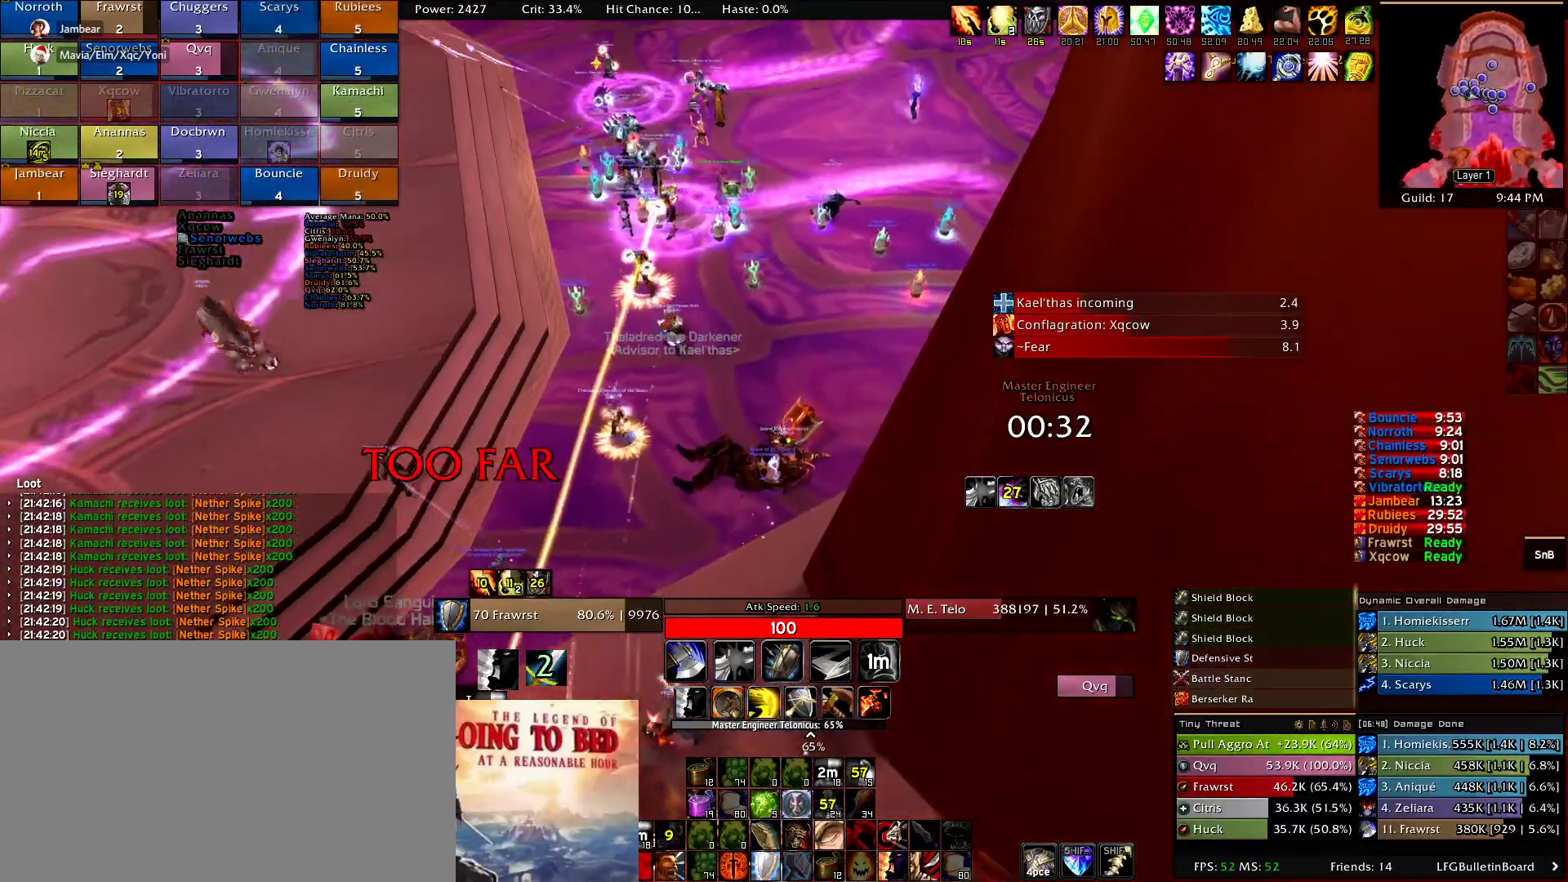
{"keys": ["w"], "mouse": [], "events": [[334, "mouse_left", "down"], [417, "mouse_left", "up"]]}
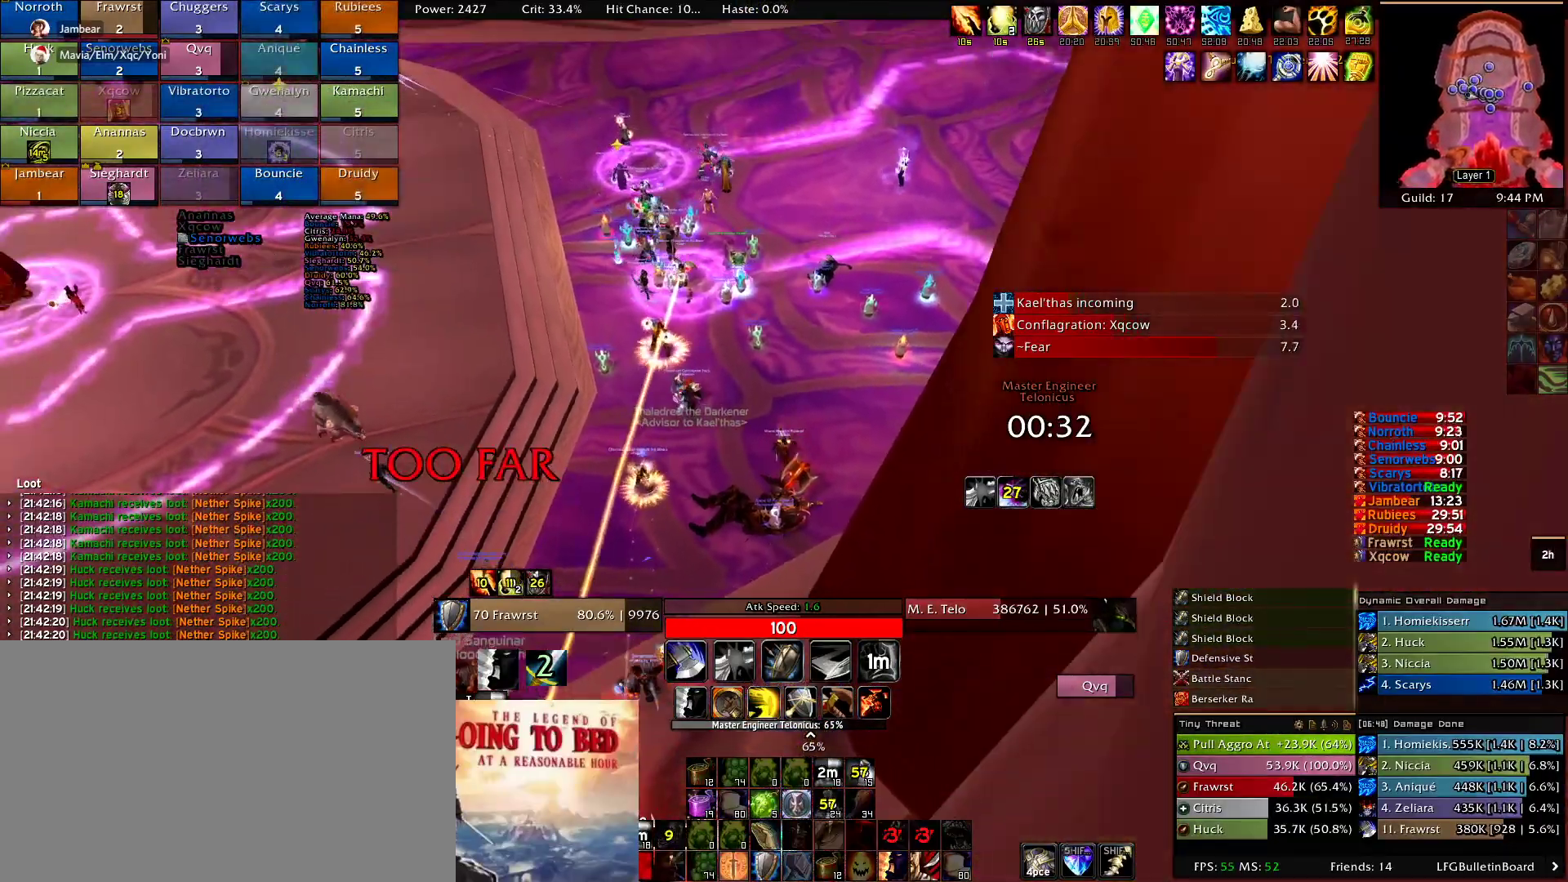
{"keys": ["d"], "mouse": ["right"], "events": [[300, "mouse_right", "down"], [350, "d", "down"], [484, "w", "up"]]}
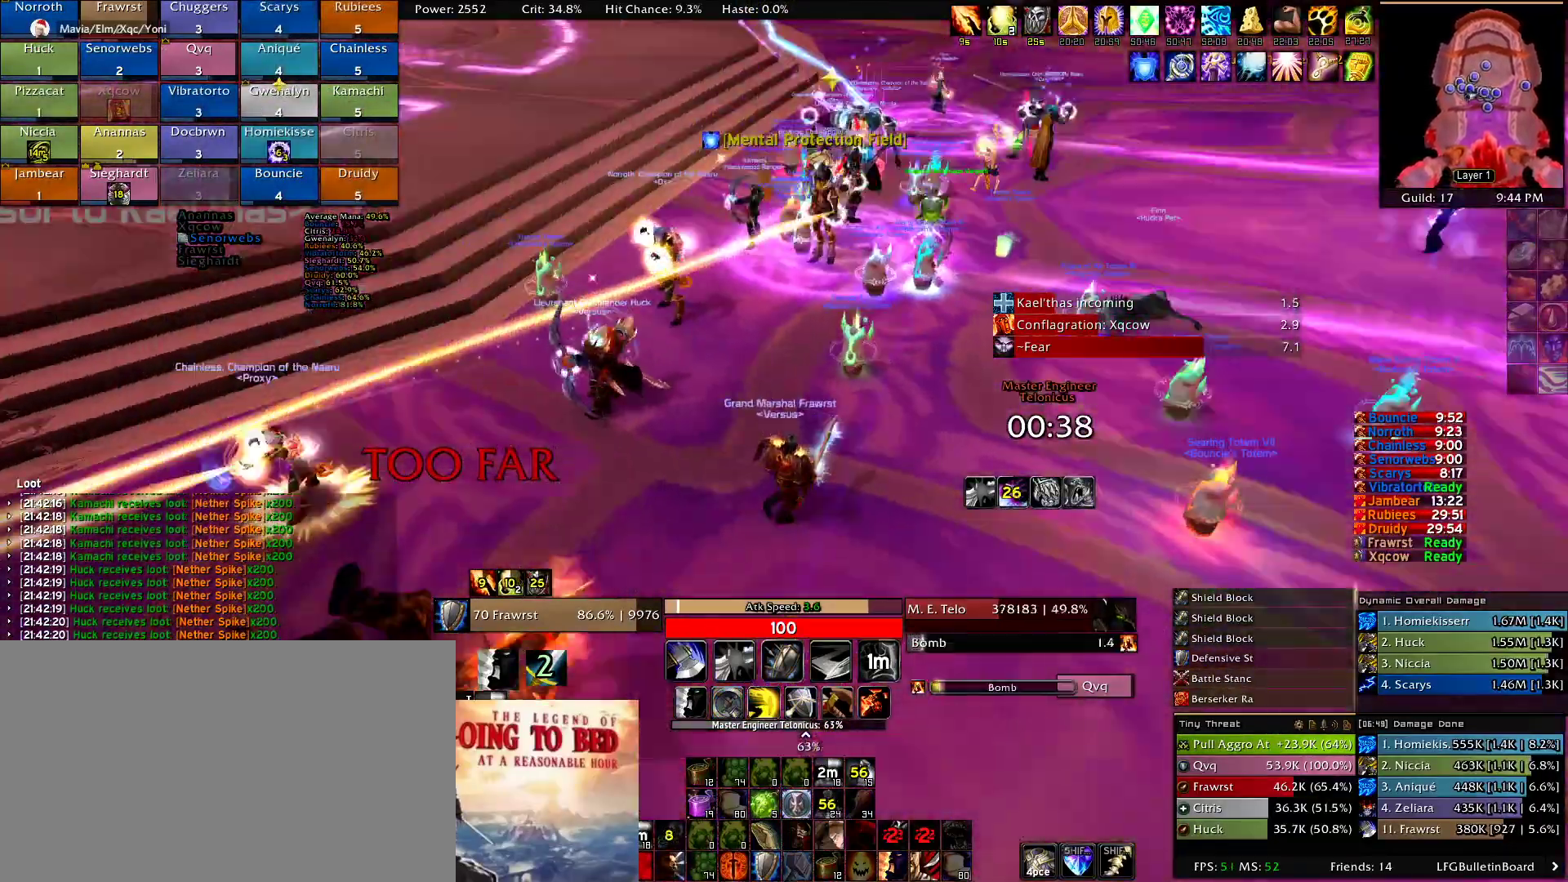
{"keys": ["d"], "mouse": ["right"], "events": []}